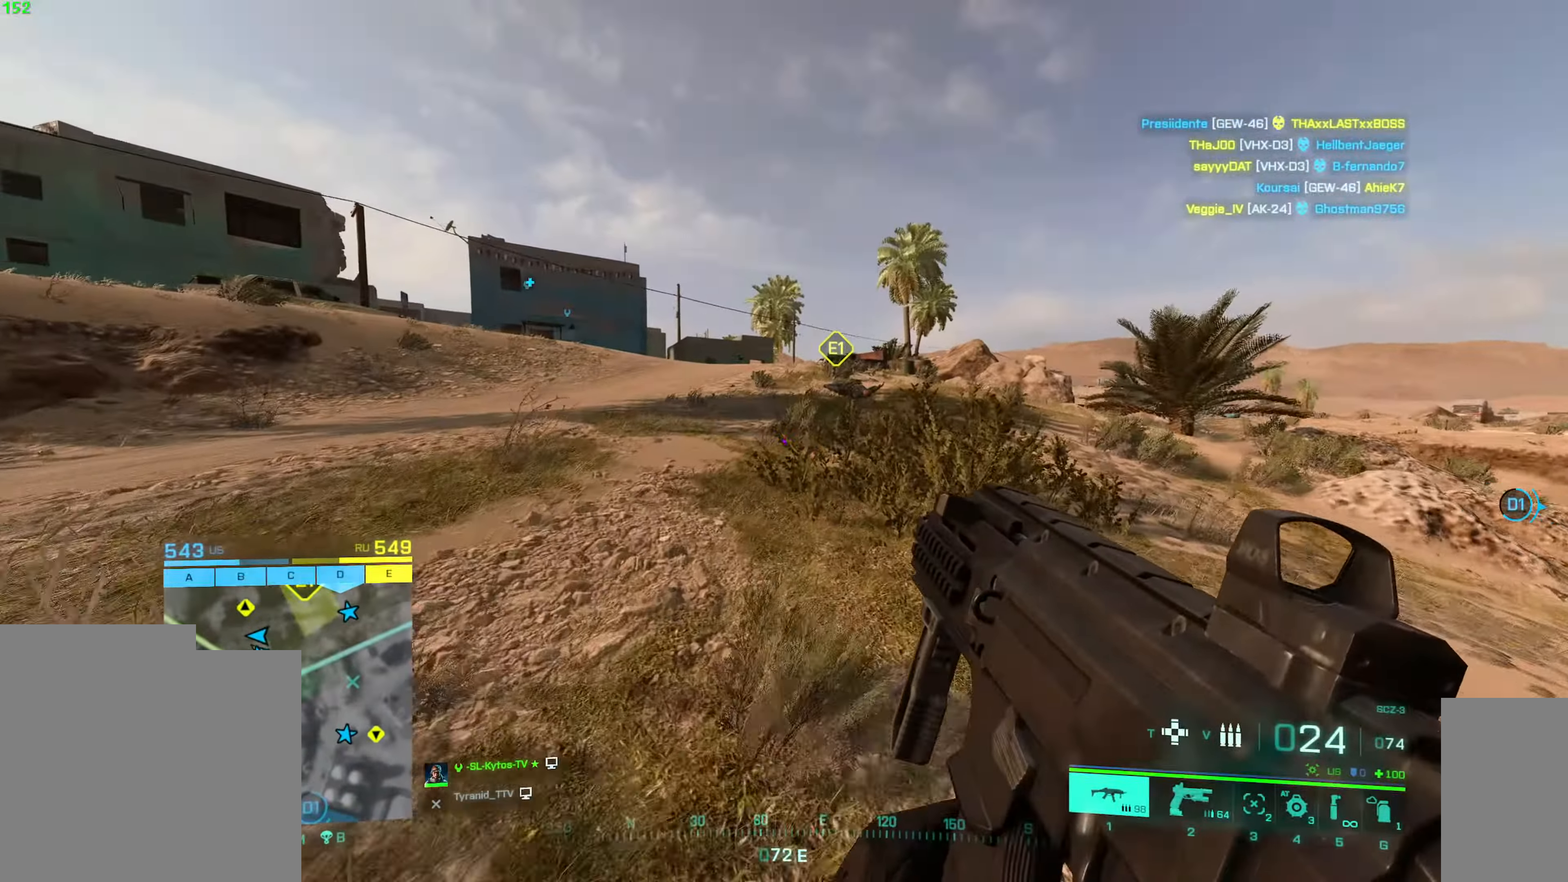
Gameplay with keyboard and mouse; each line is a JSON object with the keys and mouse buttons held at the frame after it. "events" lists presses ("down") and releases ("up") of "a", "c", "ctrl", "d", "down", "e", "f", "g", "left", "q", "r", "right", "s", "shift", "space", "tab", "up", "w", "x", "mouse_left", "mouse_wheel", "mouse_right", "mouse_mb4" and "mouse_mb5" between this image and that frame as [ms after this image, input, new state], when the widget could be followed in between. "mouse_left", "mouse_wheel", "mouse_right", "mouse_mb4", "mouse_mb5" = the "left", "wheel", "right", "mb4", "mb5" buttons of the "mouse" list. No other keys are recorded. "wheel" means that the mouse wheel is clicked or scrolled. Not read: mouse_move.
{"keys": ["a", "w"], "mouse": [], "events": [[383, "a", "down"]]}
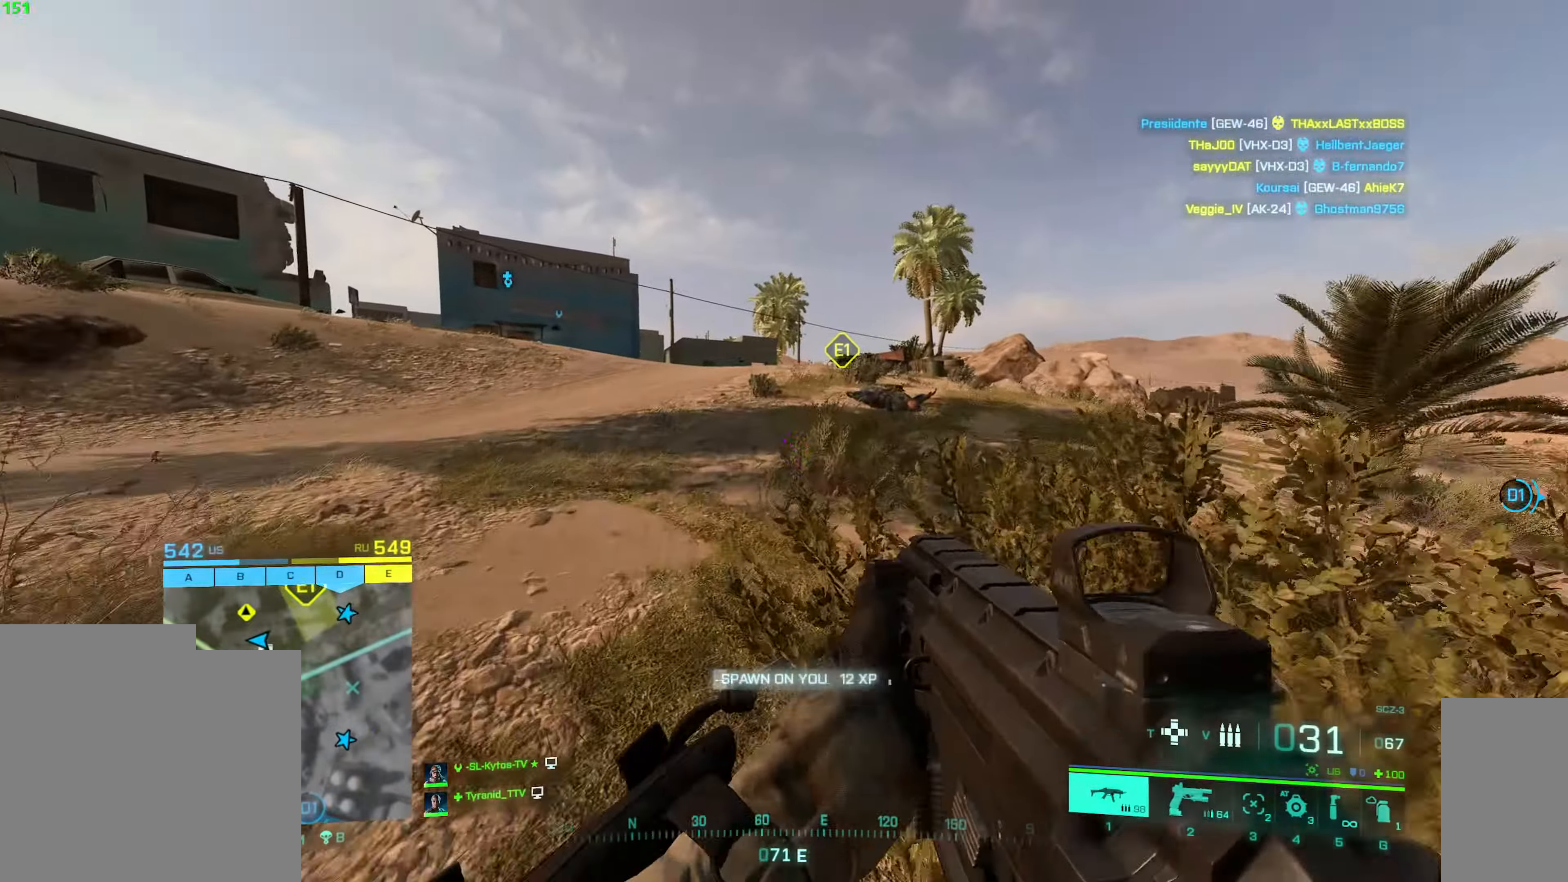
{"keys": ["w"], "mouse": [], "events": [[100, "a", "up"], [250, "shift", "down"], [450, "shift", "up"]]}
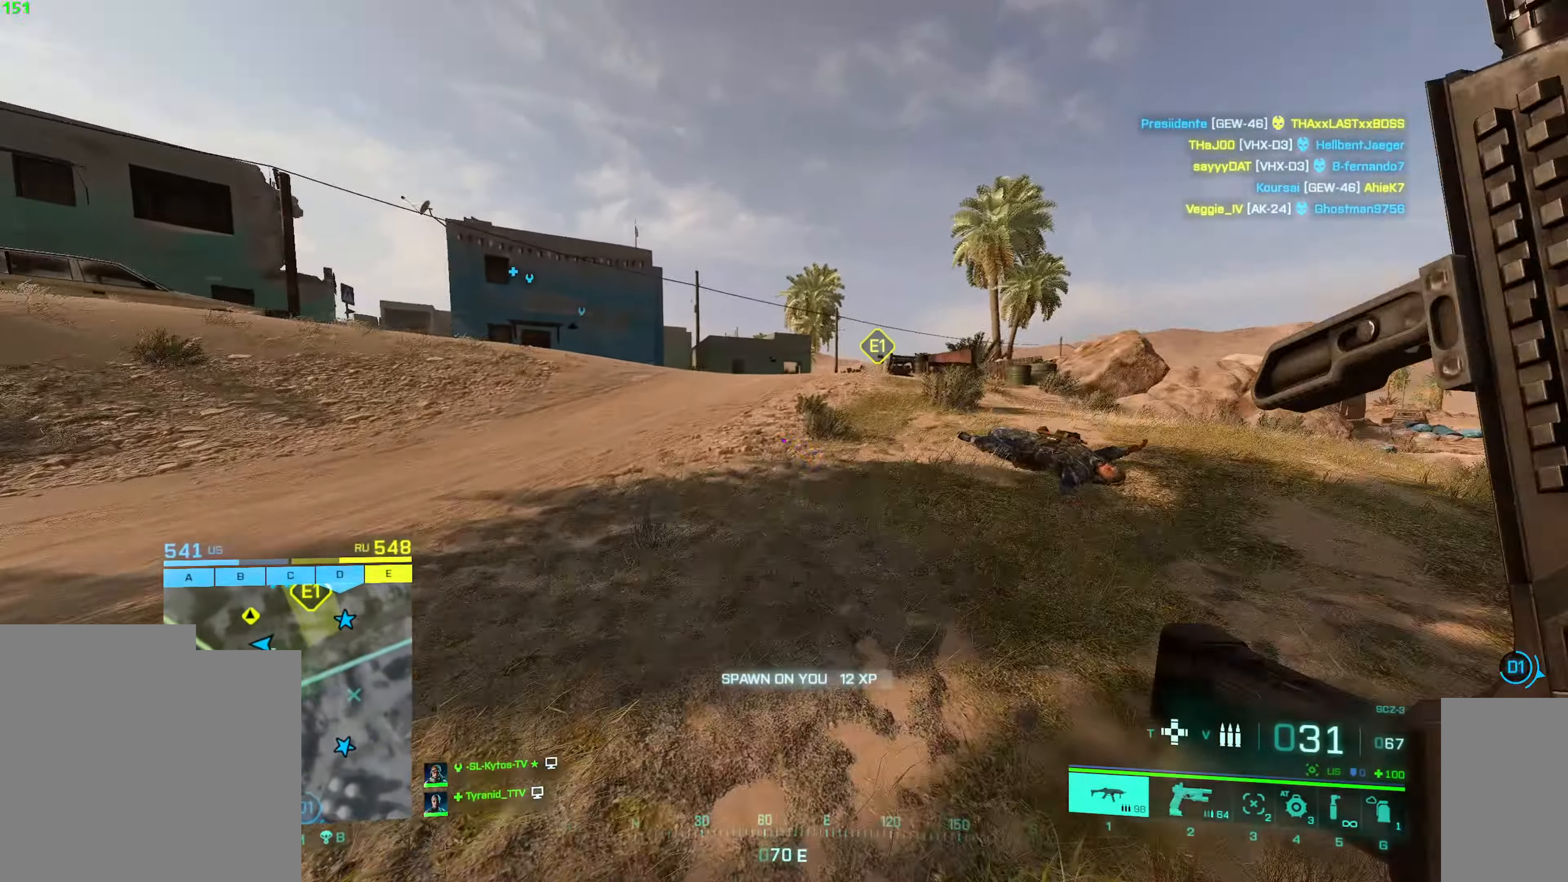
{"keys": ["w"], "mouse": [], "events": []}
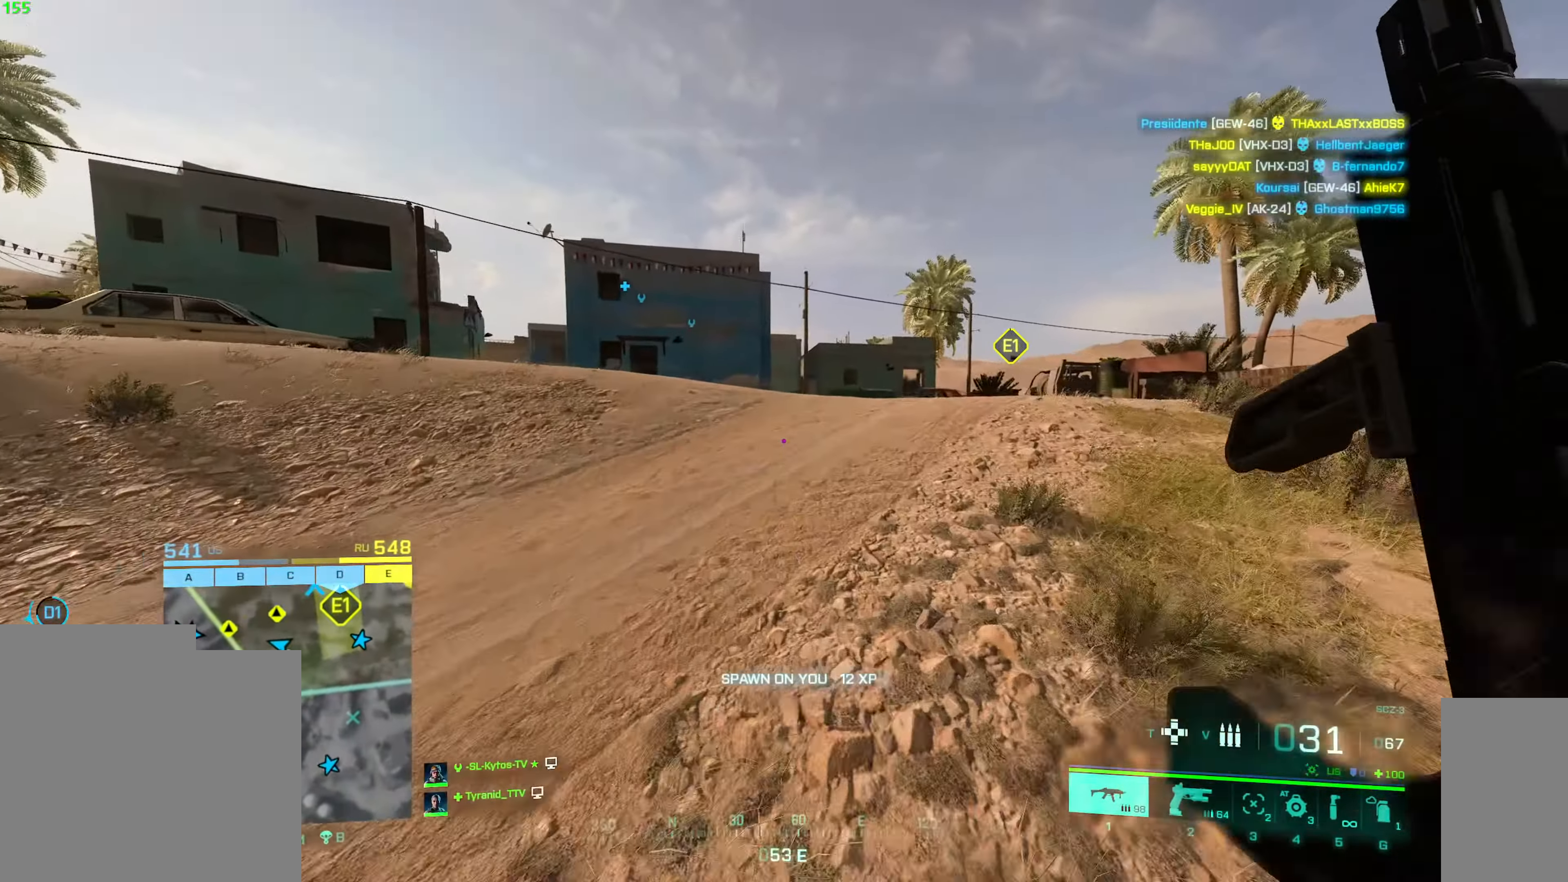
{"keys": ["w"], "mouse": [], "events": []}
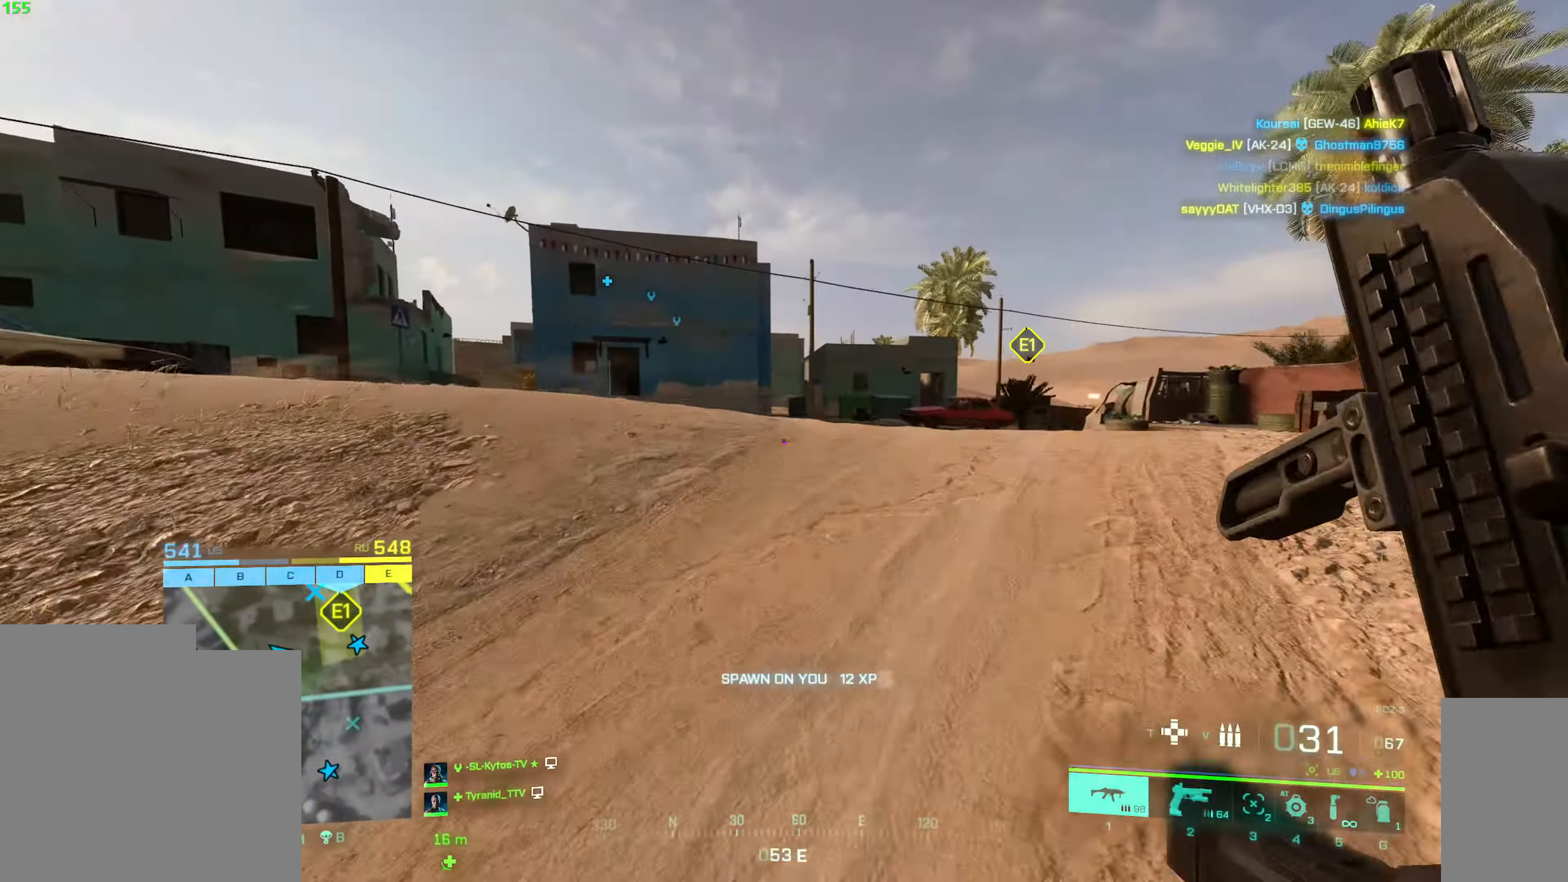
{"keys": ["w"], "mouse": [], "events": []}
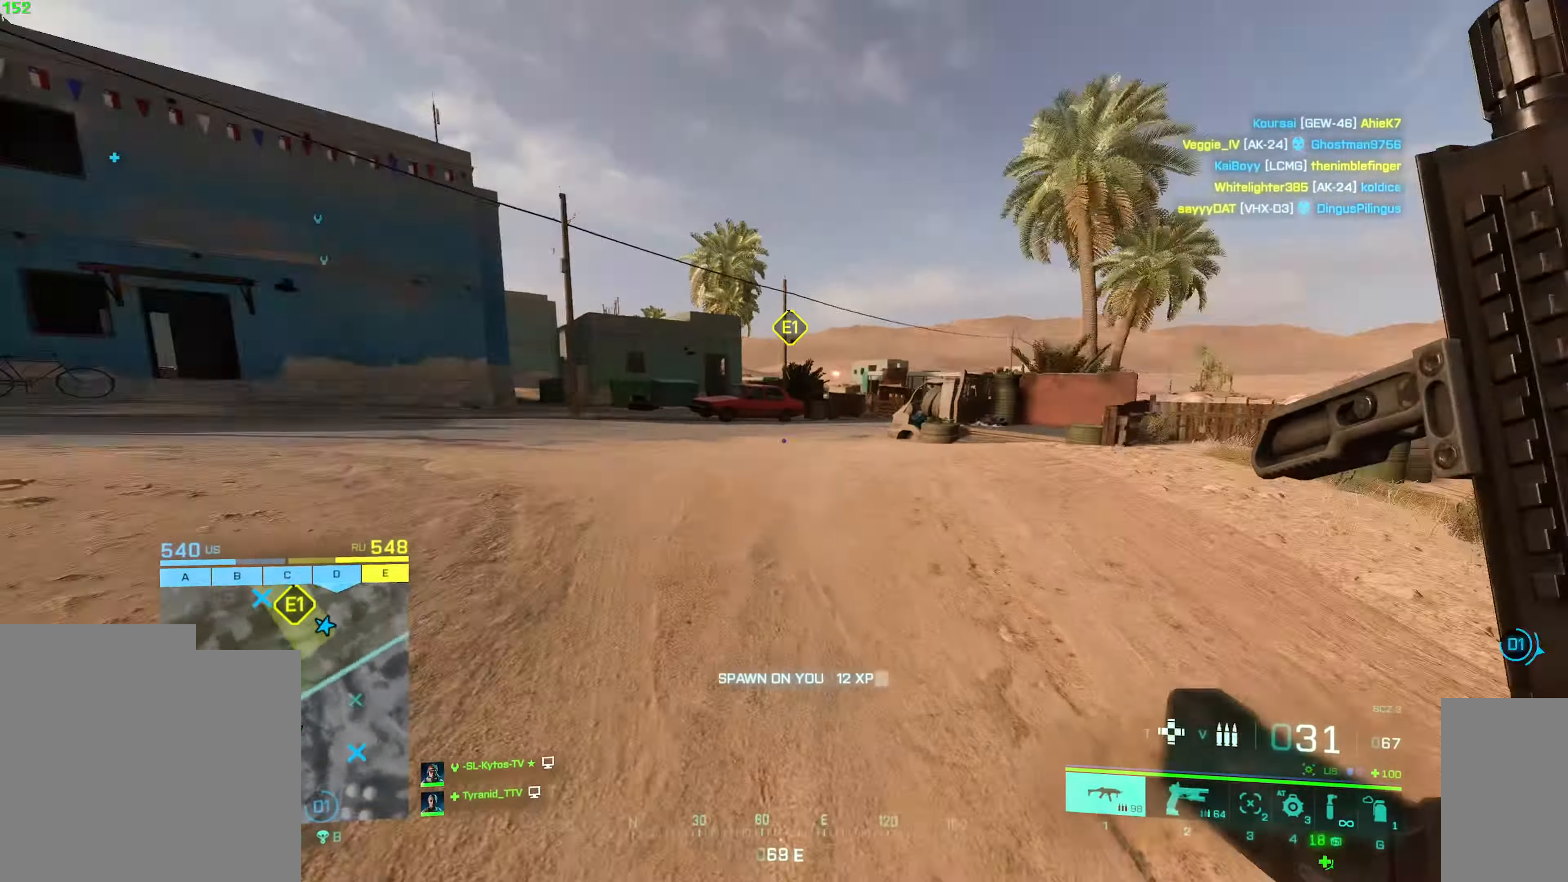
{"keys": ["w"], "mouse": [], "events": []}
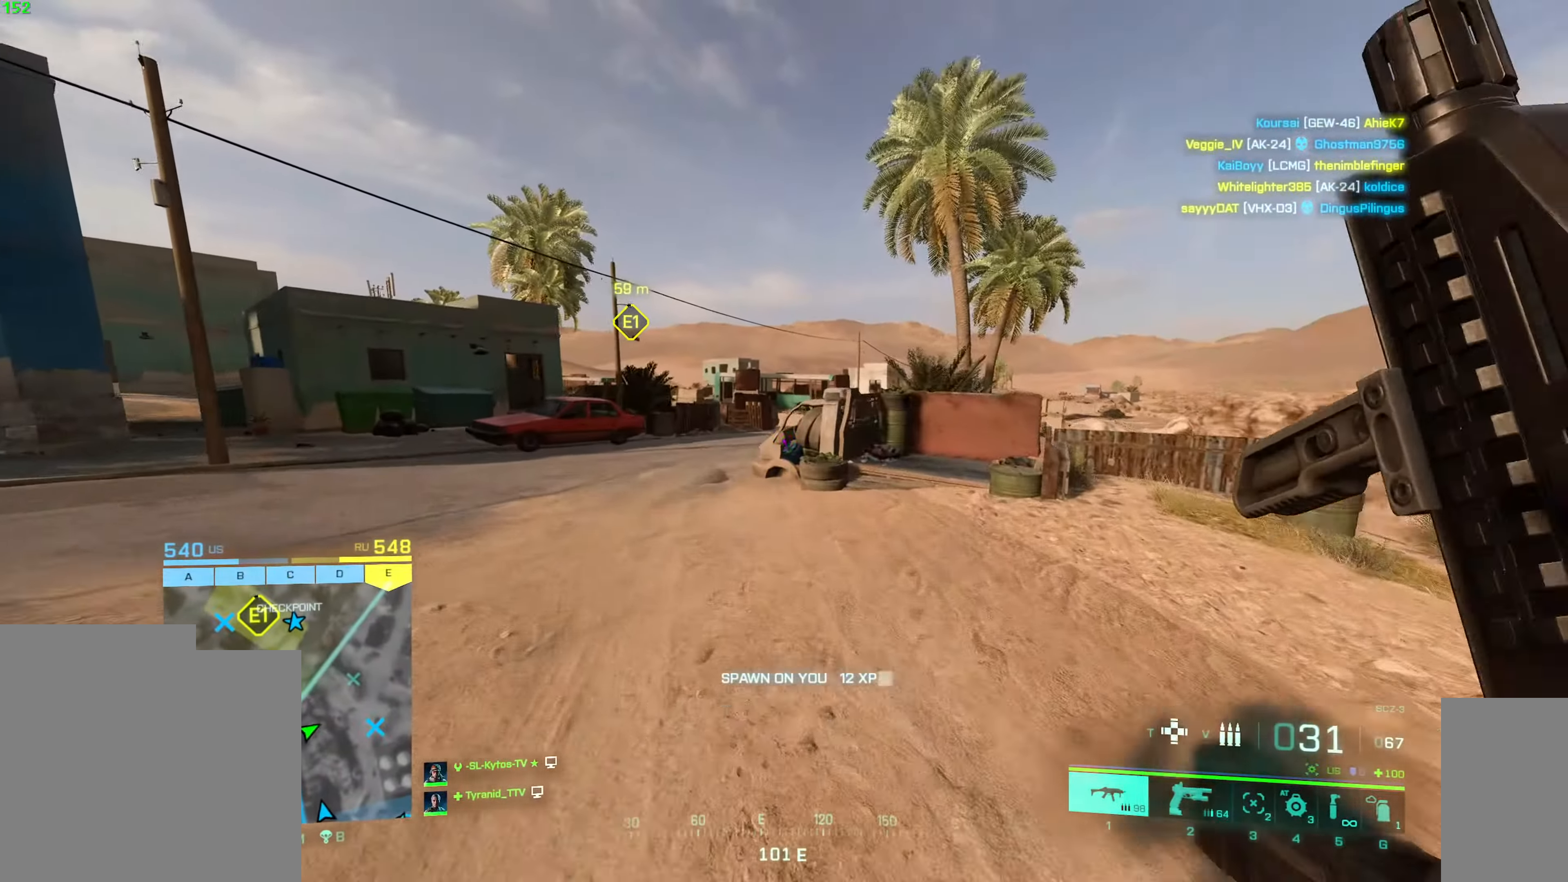
{"keys": ["a", "w"], "mouse": [], "events": [[116, "d", "down"], [266, "d", "up"], [300, "shift", "down"], [333, "a", "down"], [466, "shift", "up"]]}
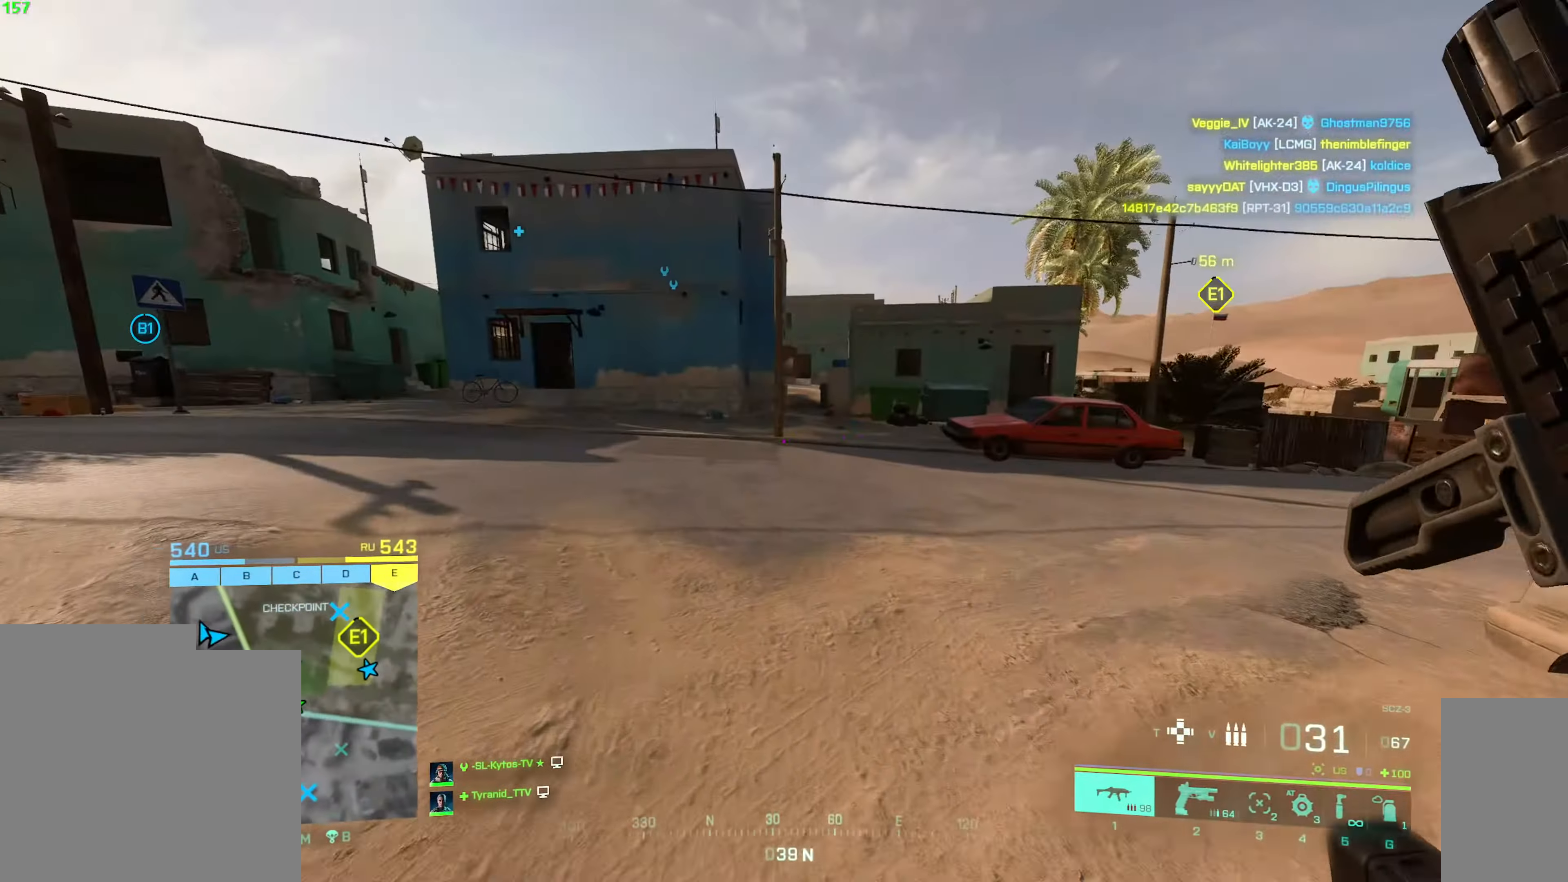
{"keys": ["d", "w"], "mouse": [], "events": [[200, "a", "up"], [266, "shift", "down"], [383, "d", "down"], [483, "shift", "up"]]}
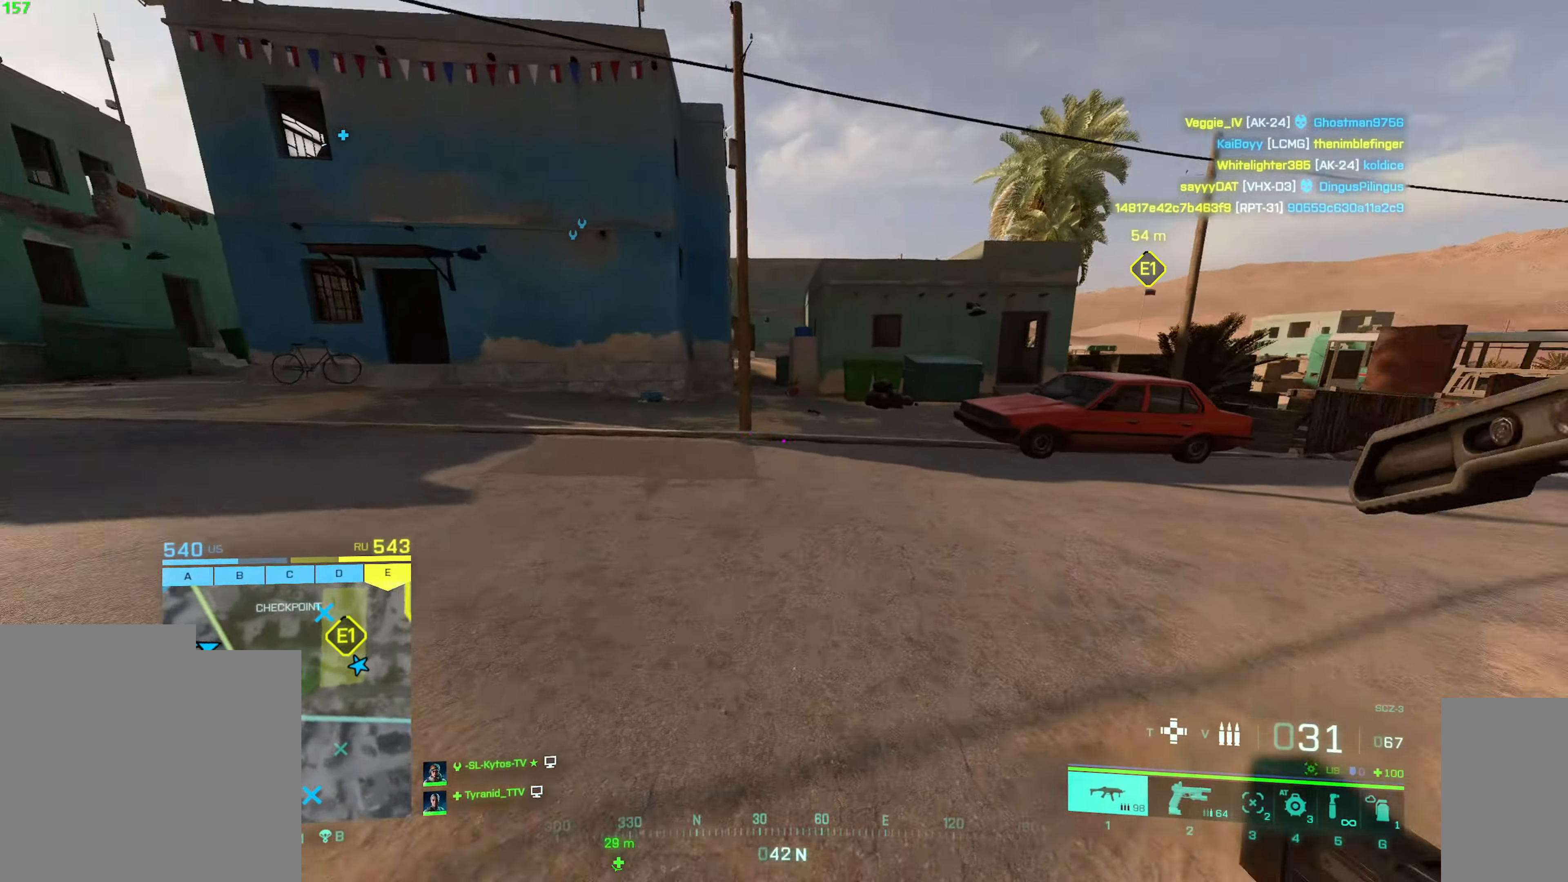
{"keys": ["w"], "mouse": [], "events": [[100, "d", "up"], [133, "ctrl", "down"], [250, "ctrl", "up"]]}
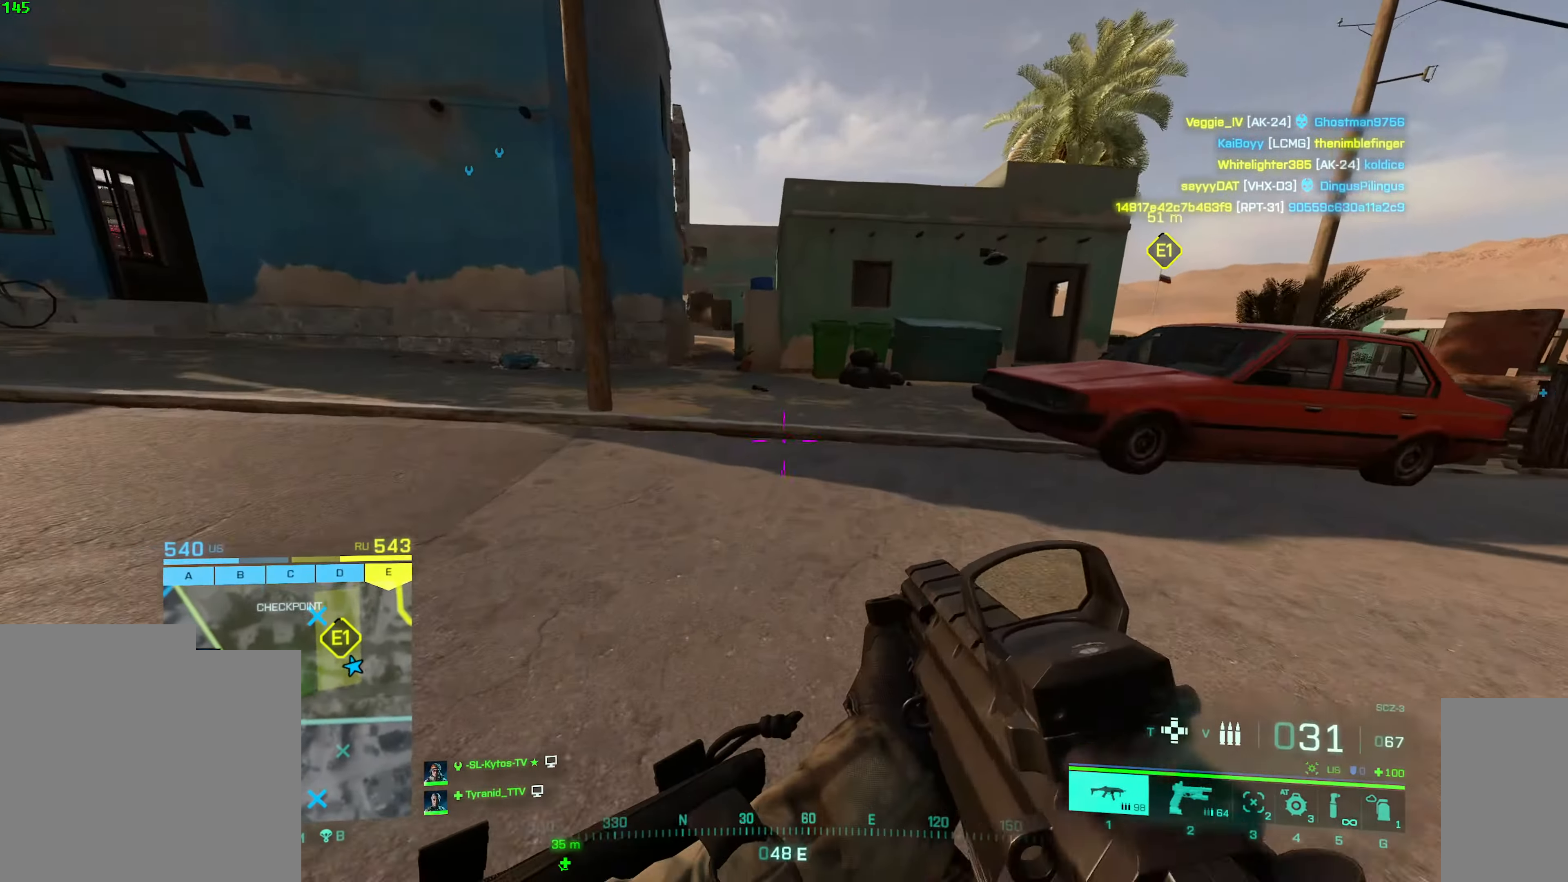
{"keys": ["shift", "w"], "mouse": [], "events": [[183, "shift", "down"], [316, "shift", "up"], [433, "shift", "down"]]}
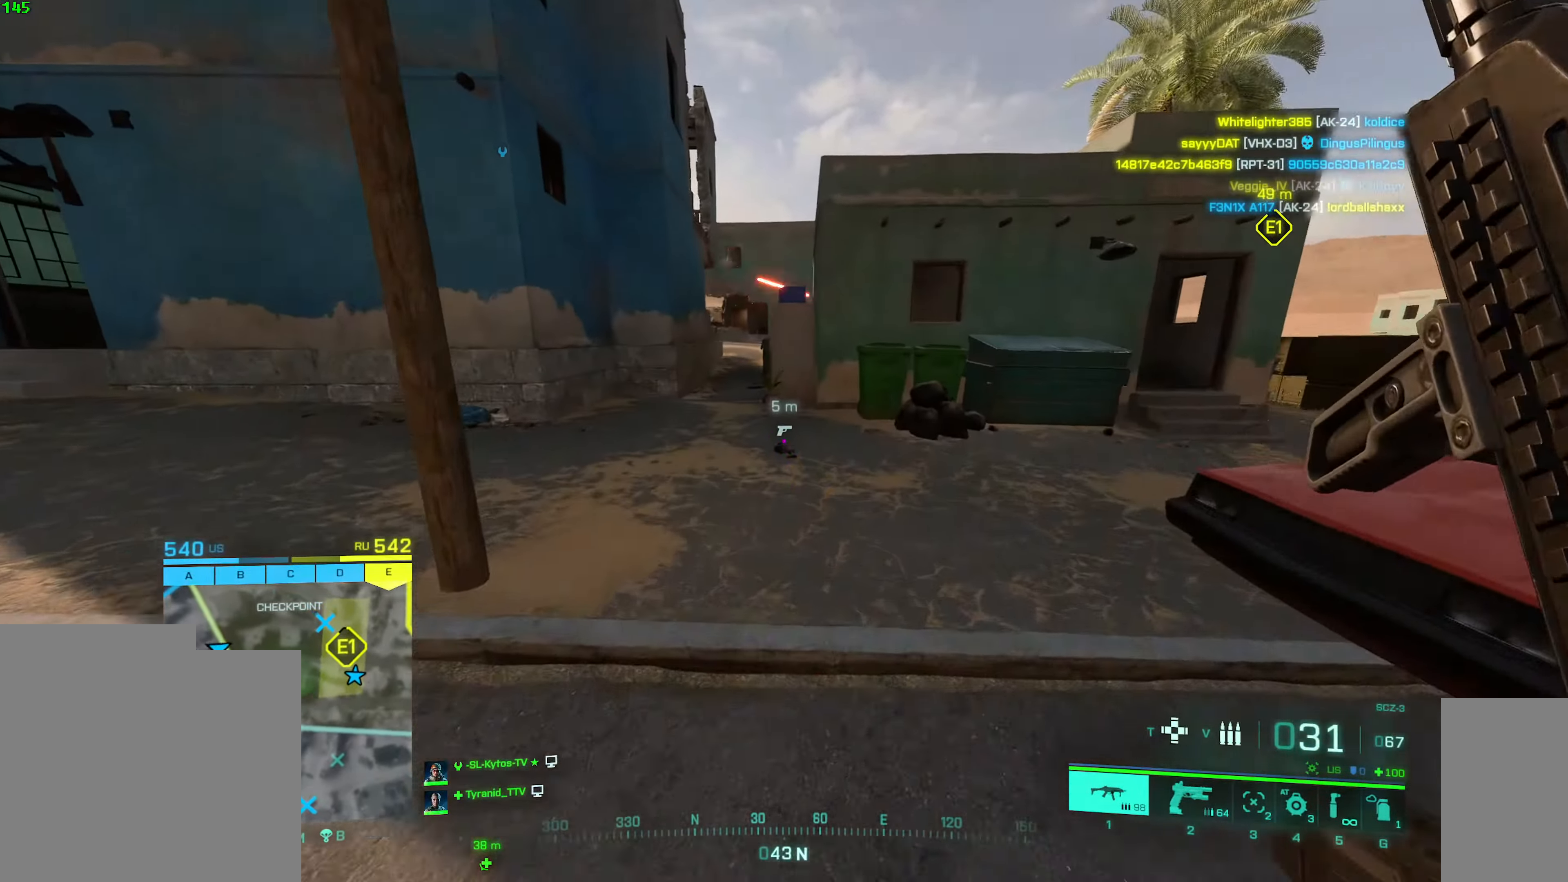
{"keys": ["w"], "mouse": [], "events": [[50, "shift", "up"]]}
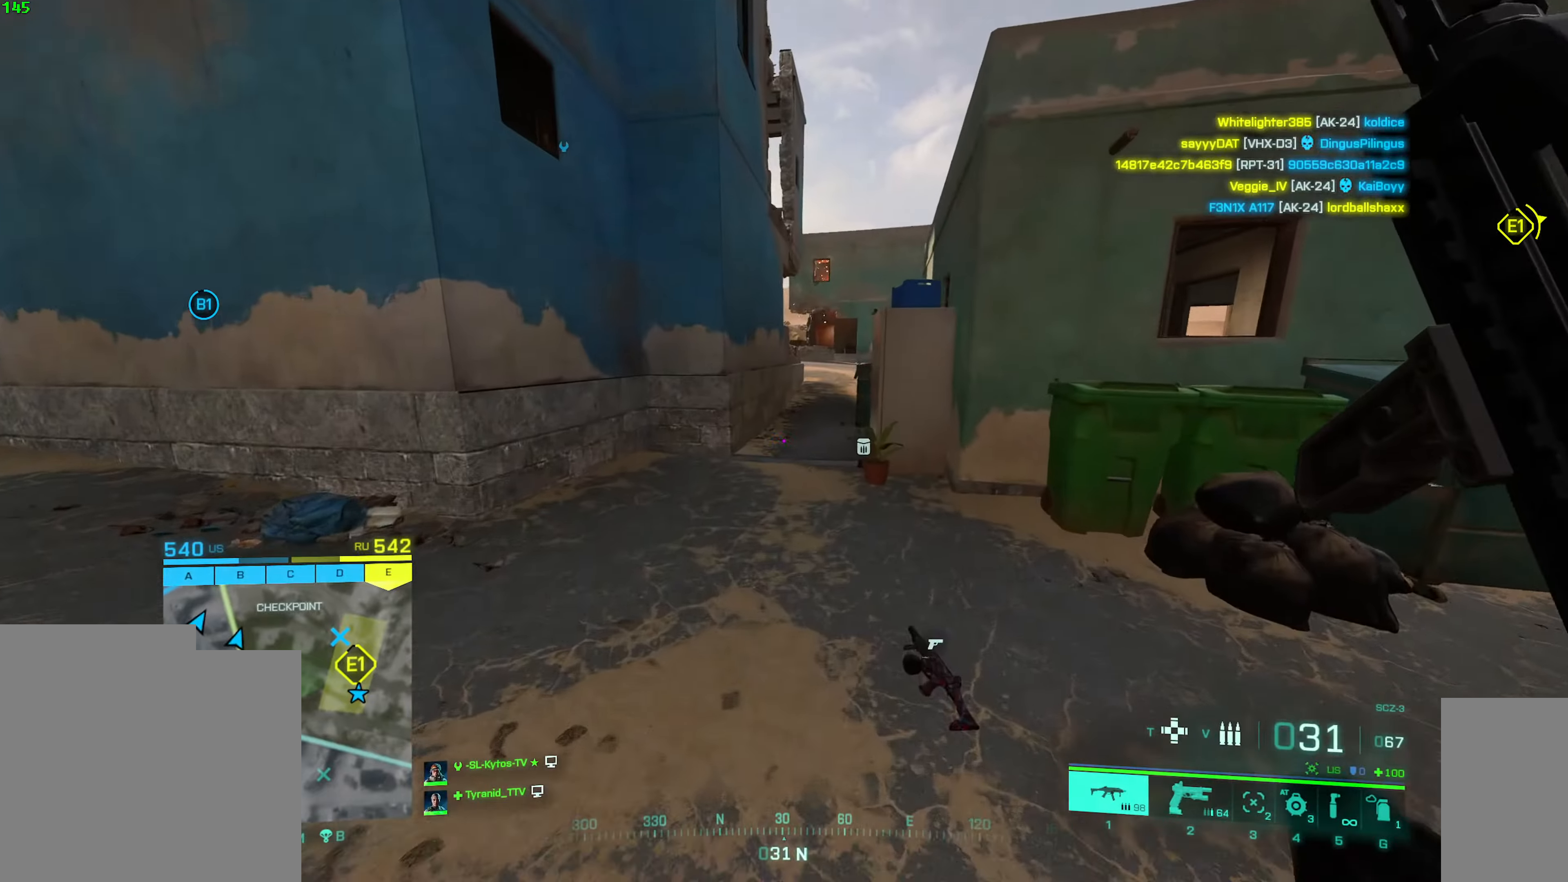
{"keys": ["w"], "mouse": [], "events": [[283, "a", "down"], [467, "a", "up"]]}
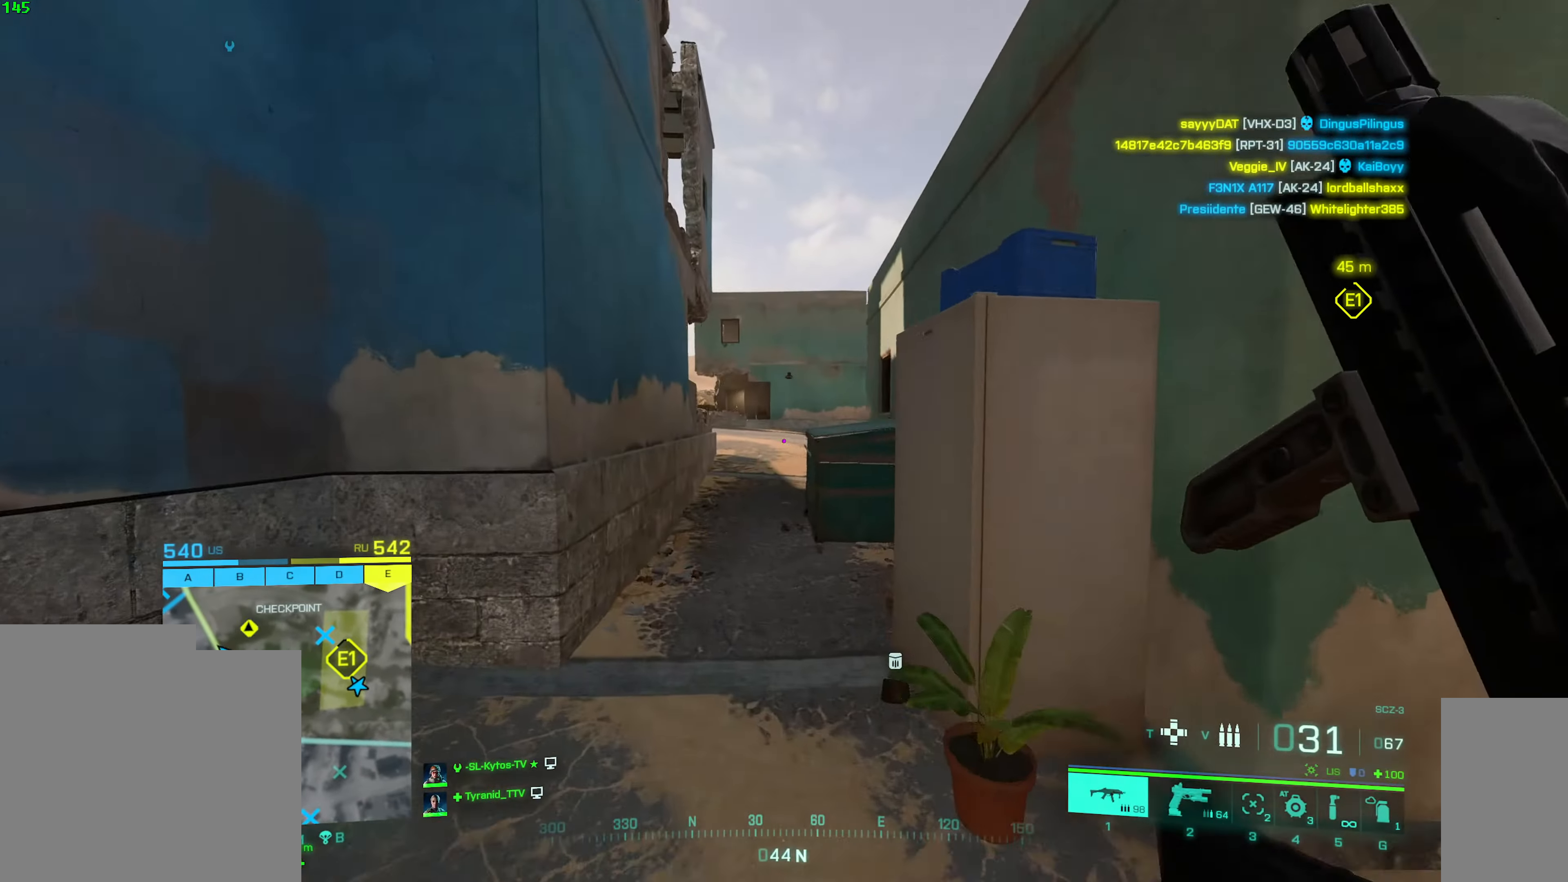
{"keys": ["ctrl", "w"], "mouse": [], "events": [[200, "ctrl", "down"]]}
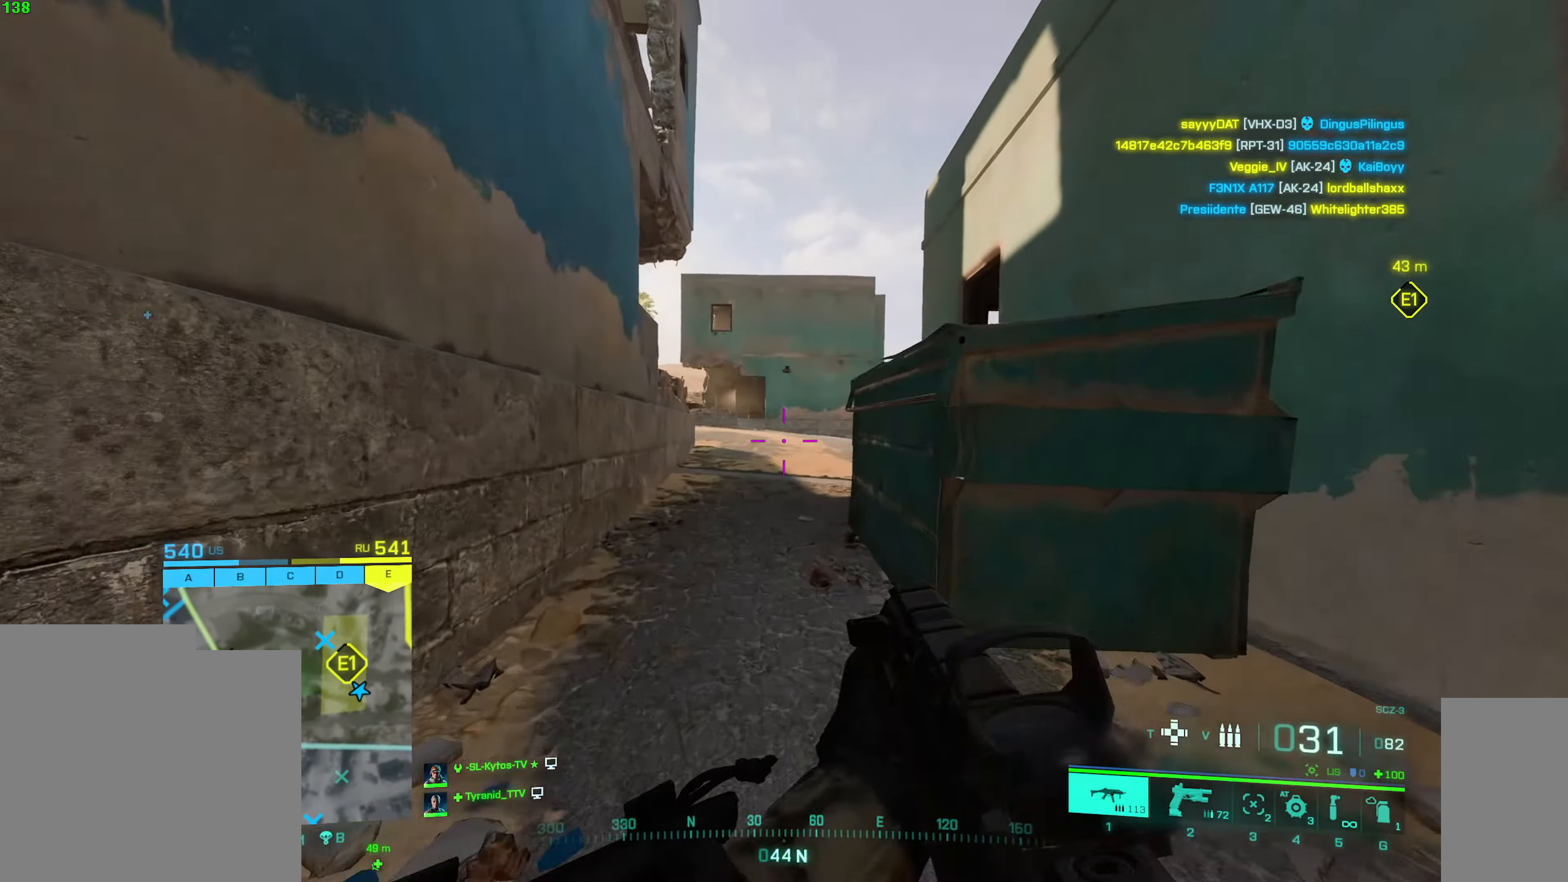
{"keys": ["a", "w"], "mouse": [], "events": [[100, "ctrl", "up"], [217, "a", "down"]]}
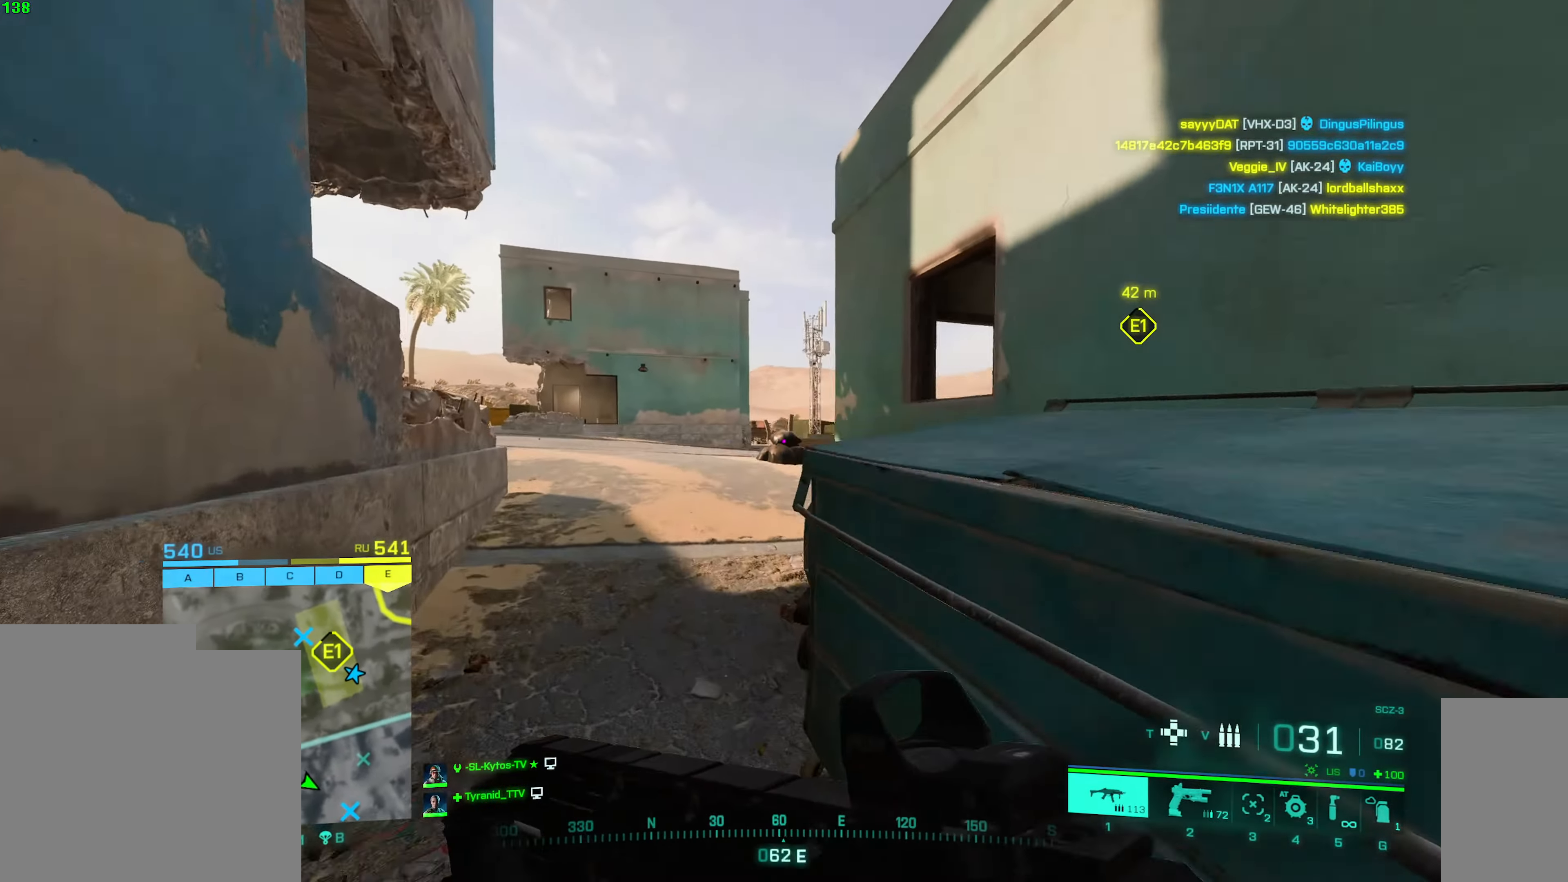
{"keys": ["d"], "mouse": [], "events": [[150, "a", "up"], [200, "d", "down"], [483, "w", "up"]]}
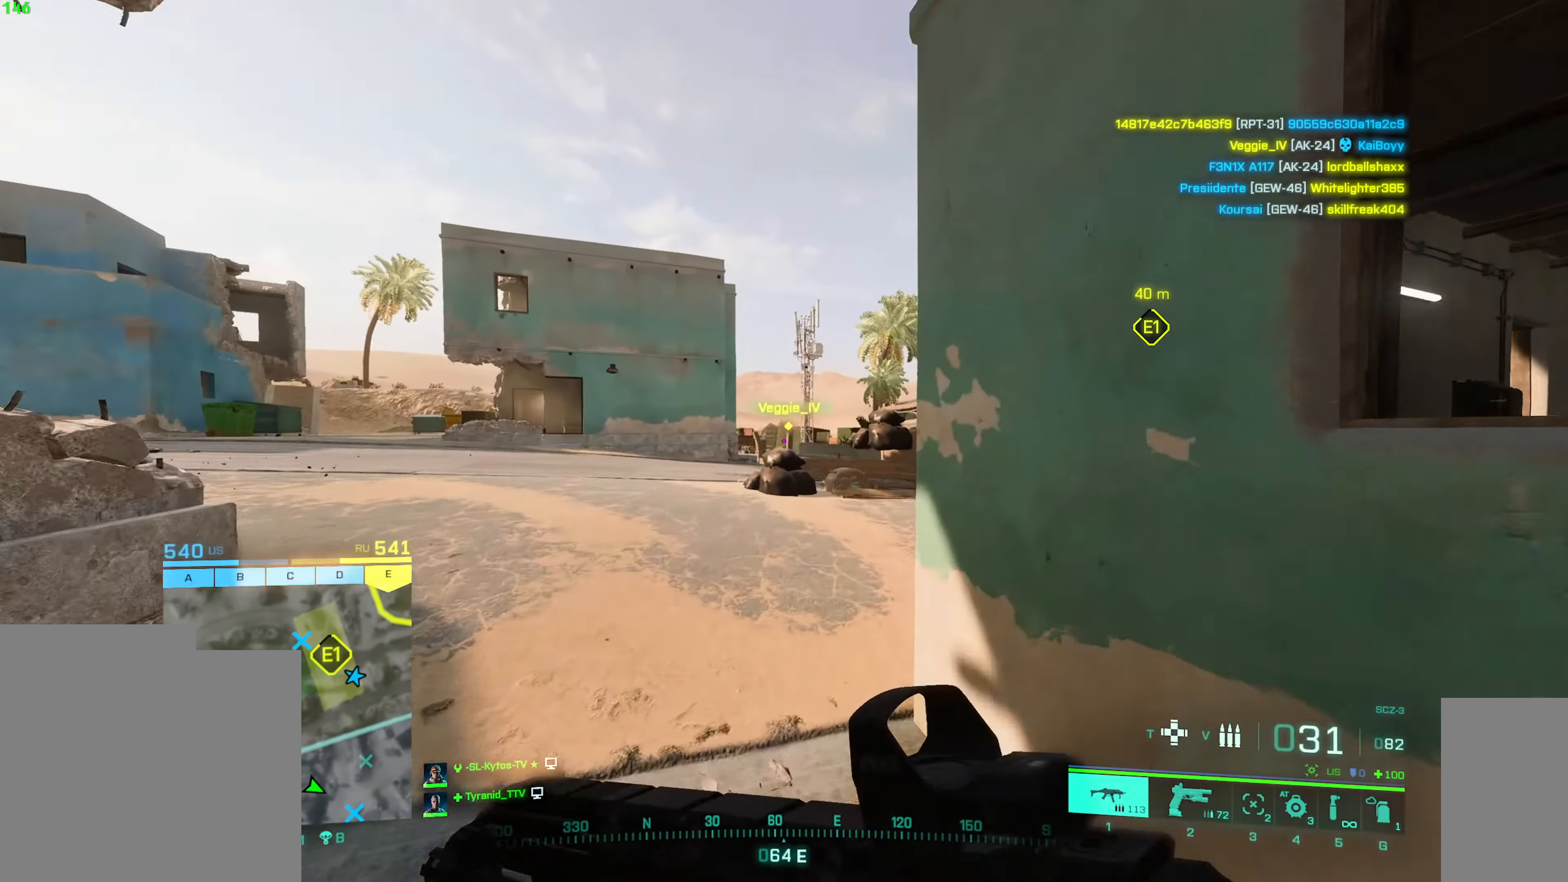
{"keys": ["a"], "mouse": ["left", "right"], "events": [[50, "mouse_right", "down"], [117, "a", "down"], [133, "d", "up"], [317, "d", "down"], [333, "mouse_left", "down"], [350, "a", "up"], [450, "a", "down"], [483, "d", "up"]]}
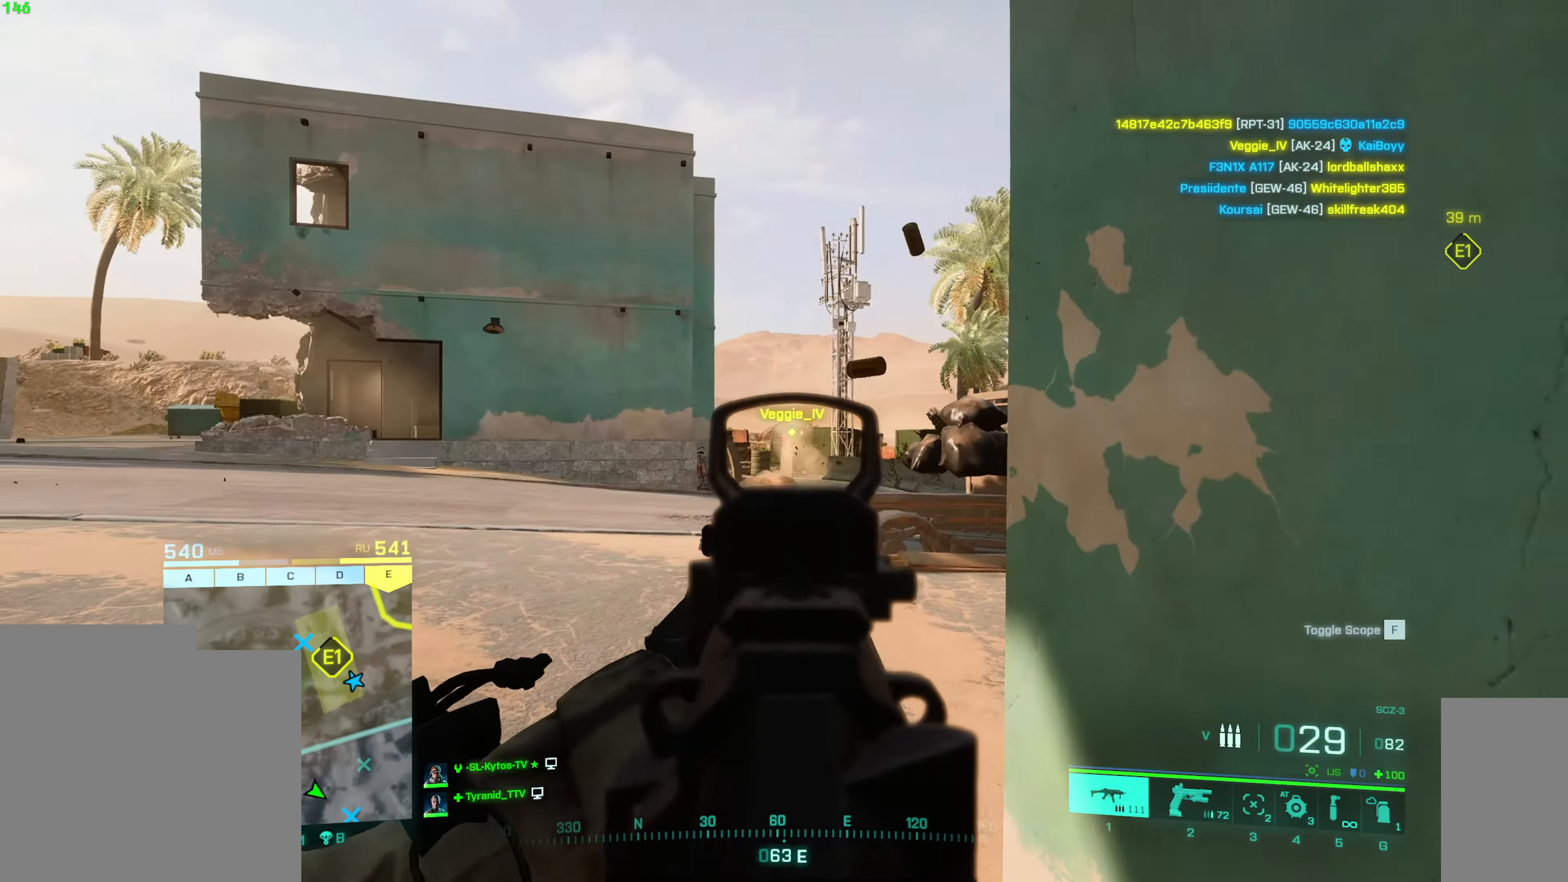
{"keys": ["d"], "mouse": ["left", "right"], "events": [[50, "d", "down"], [83, "d", "up"], [333, "d", "down"], [367, "a", "up"]]}
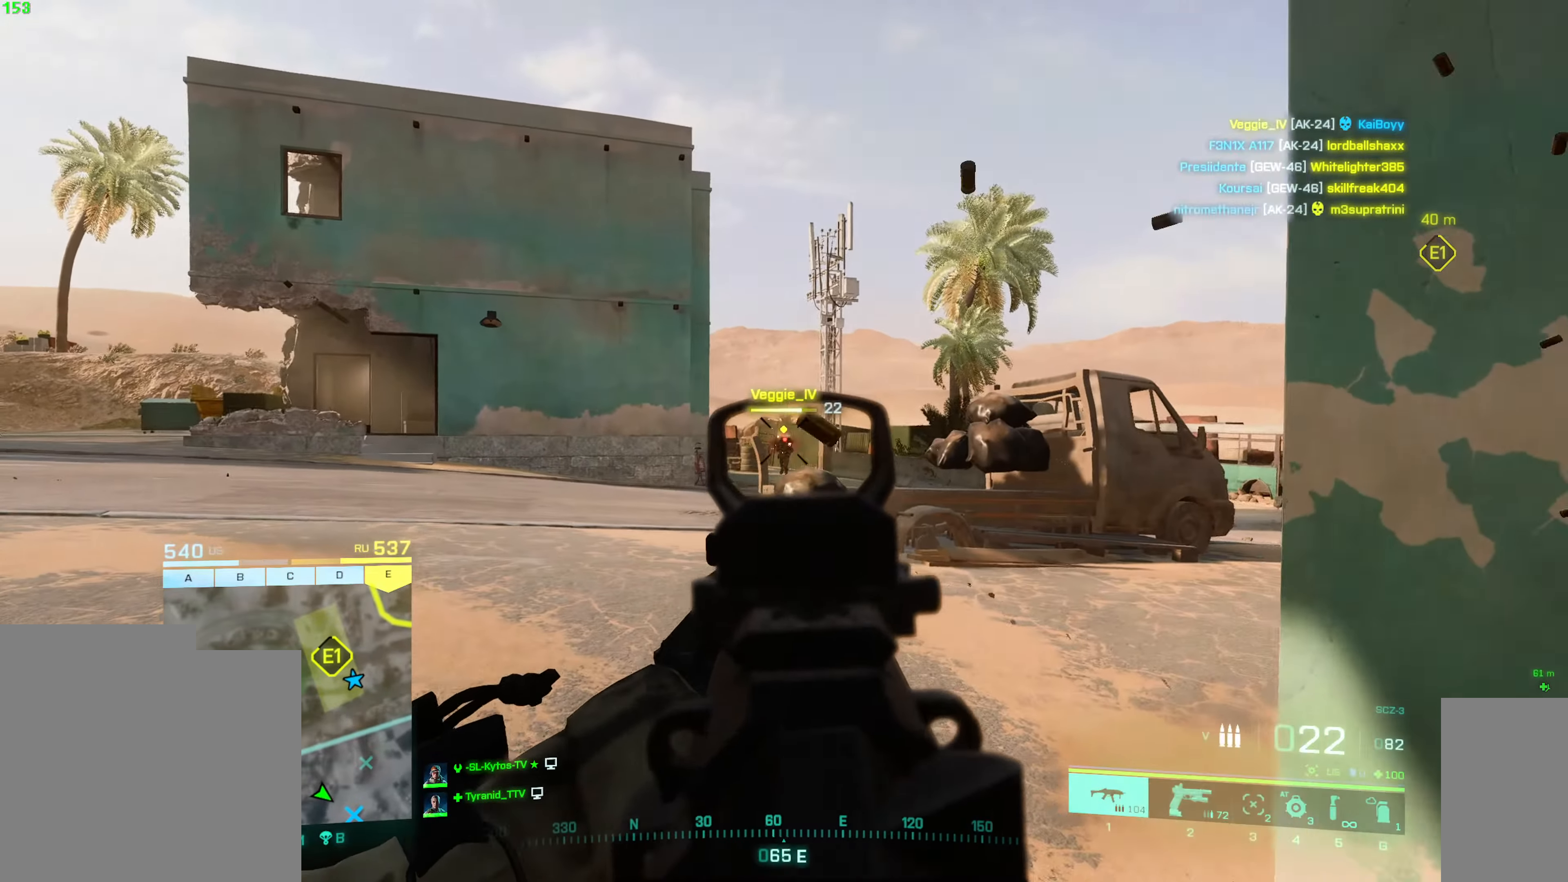
{"keys": ["a"], "mouse": ["left", "right"], "events": [[33, "a", "down"], [67, "d", "up"], [200, "d", "down"], [217, "a", "up"], [417, "a", "down"], [450, "d", "up"]]}
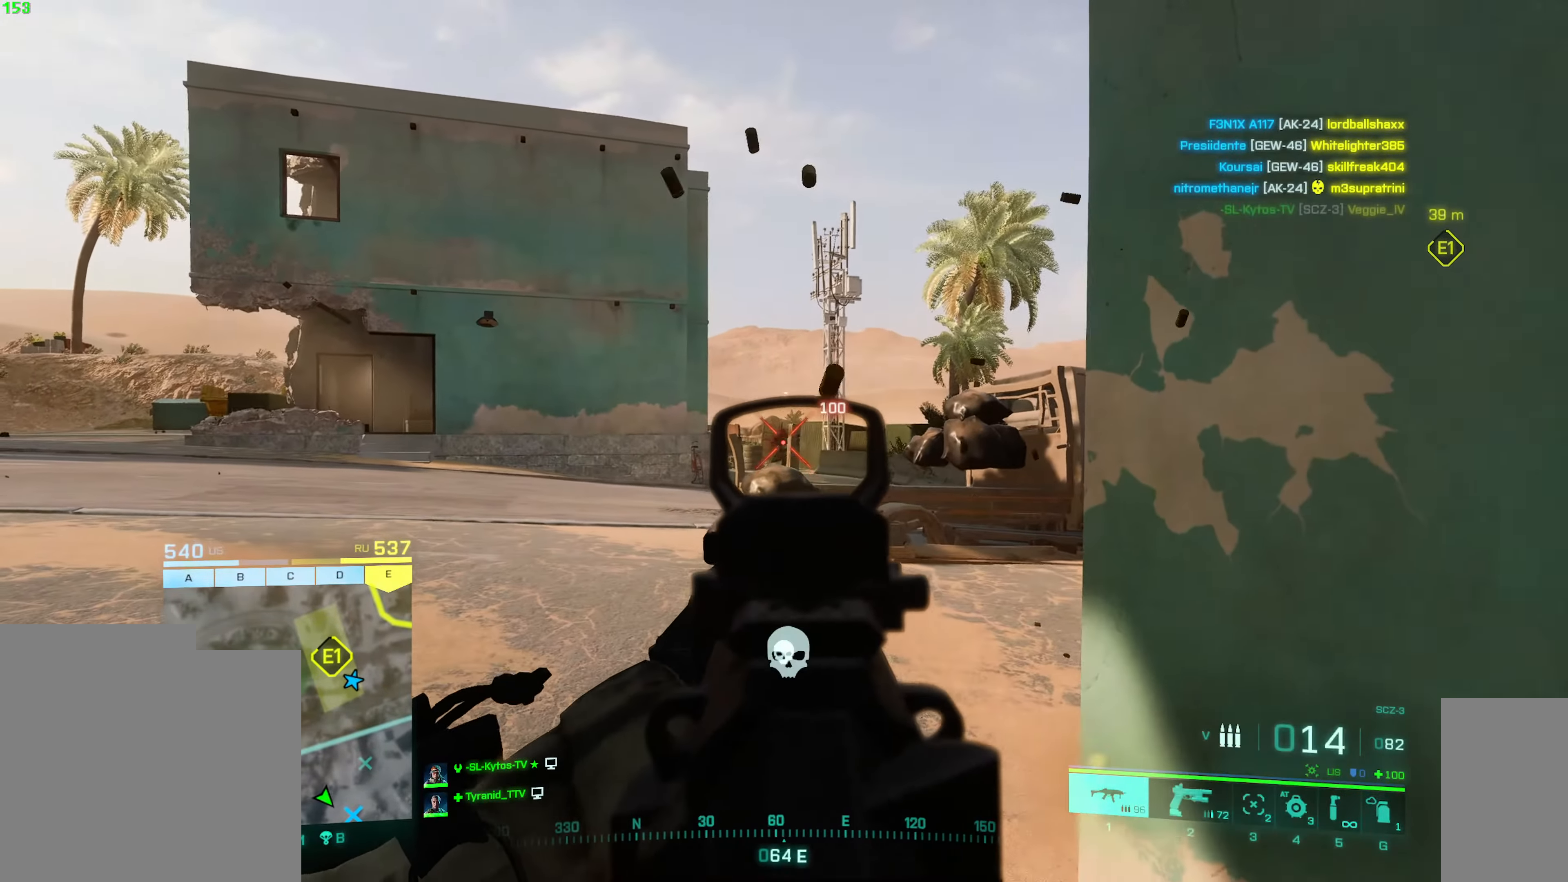
{"keys": ["w"], "mouse": [], "events": [[83, "d", "down"], [100, "a", "up"], [133, "mouse_right", "up"], [167, "mouse_left", "up"], [200, "d", "up"], [300, "r", "down"], [300, "w", "down"], [400, "r", "up"]]}
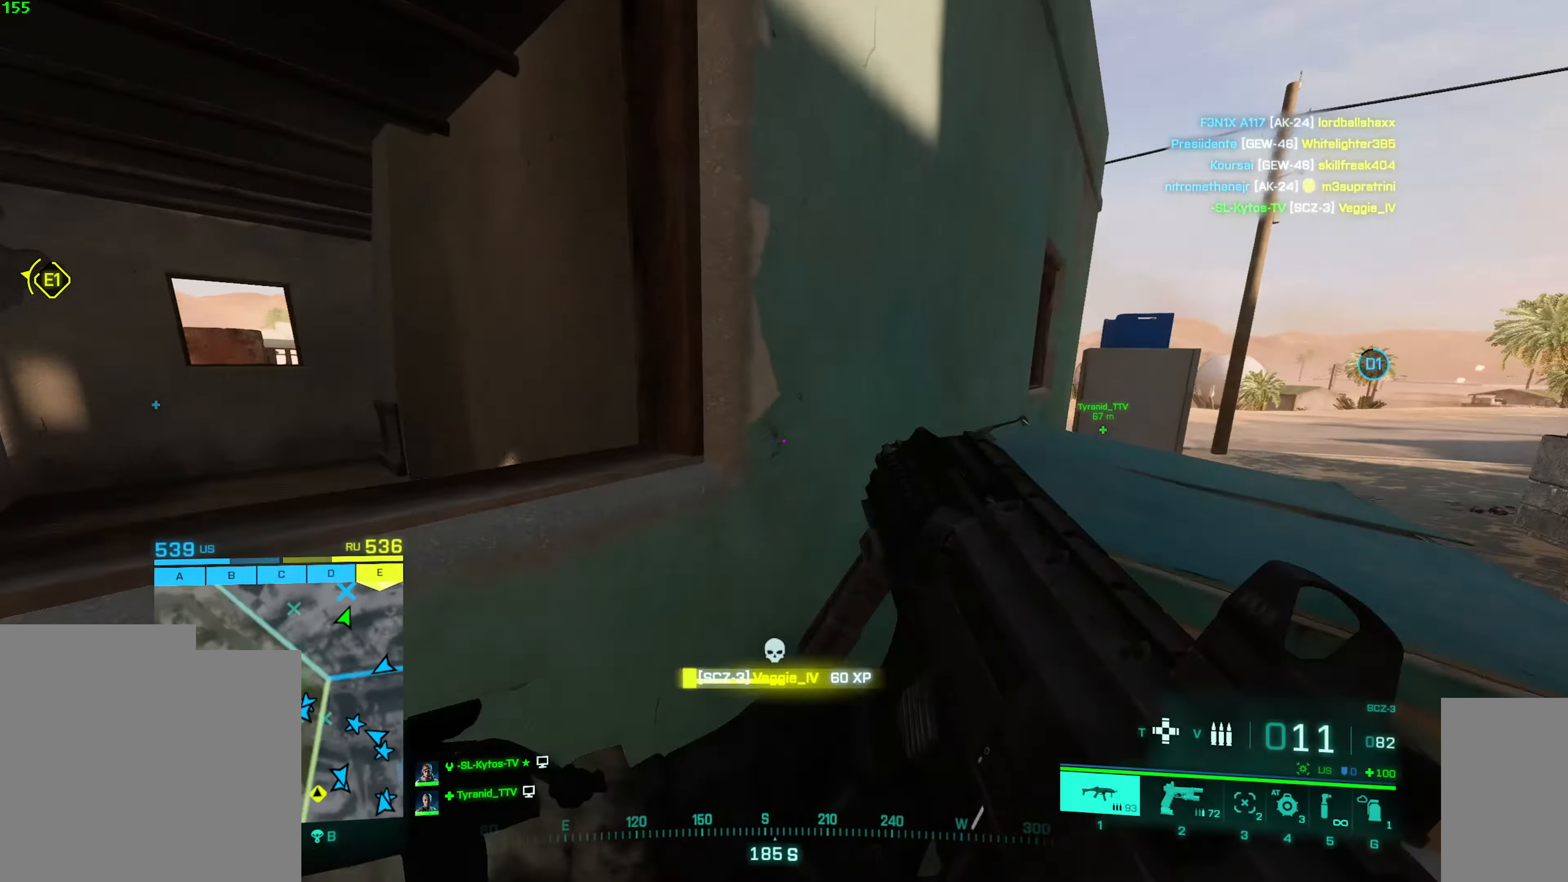
{"keys": ["ctrl", "d"], "mouse": []}
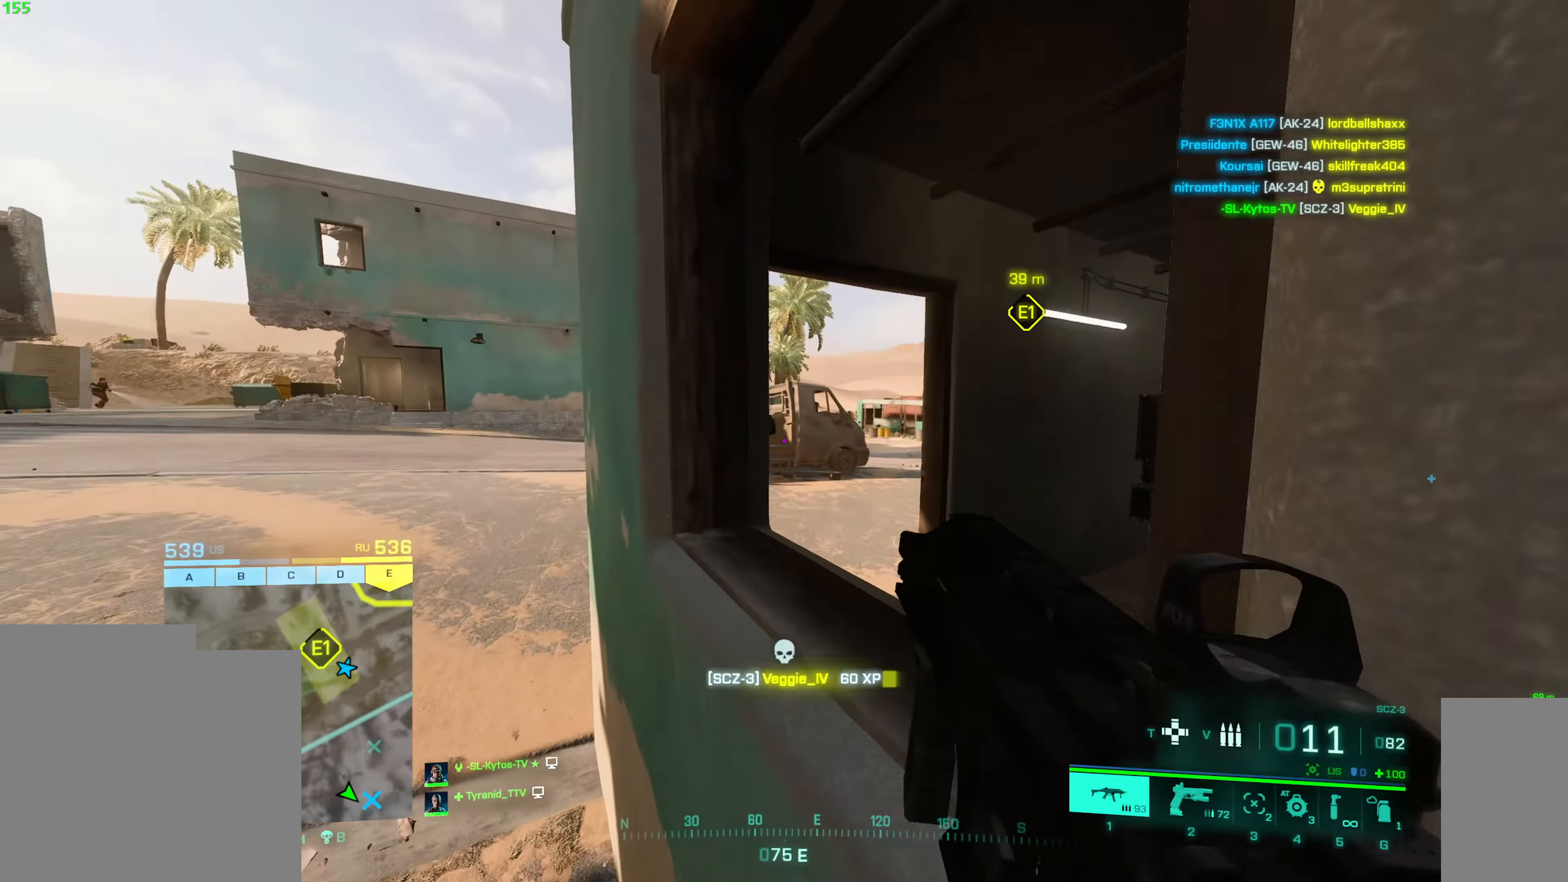
{"keys": ["ctrl"], "mouse": [], "events": [[100, "d", "up"]]}
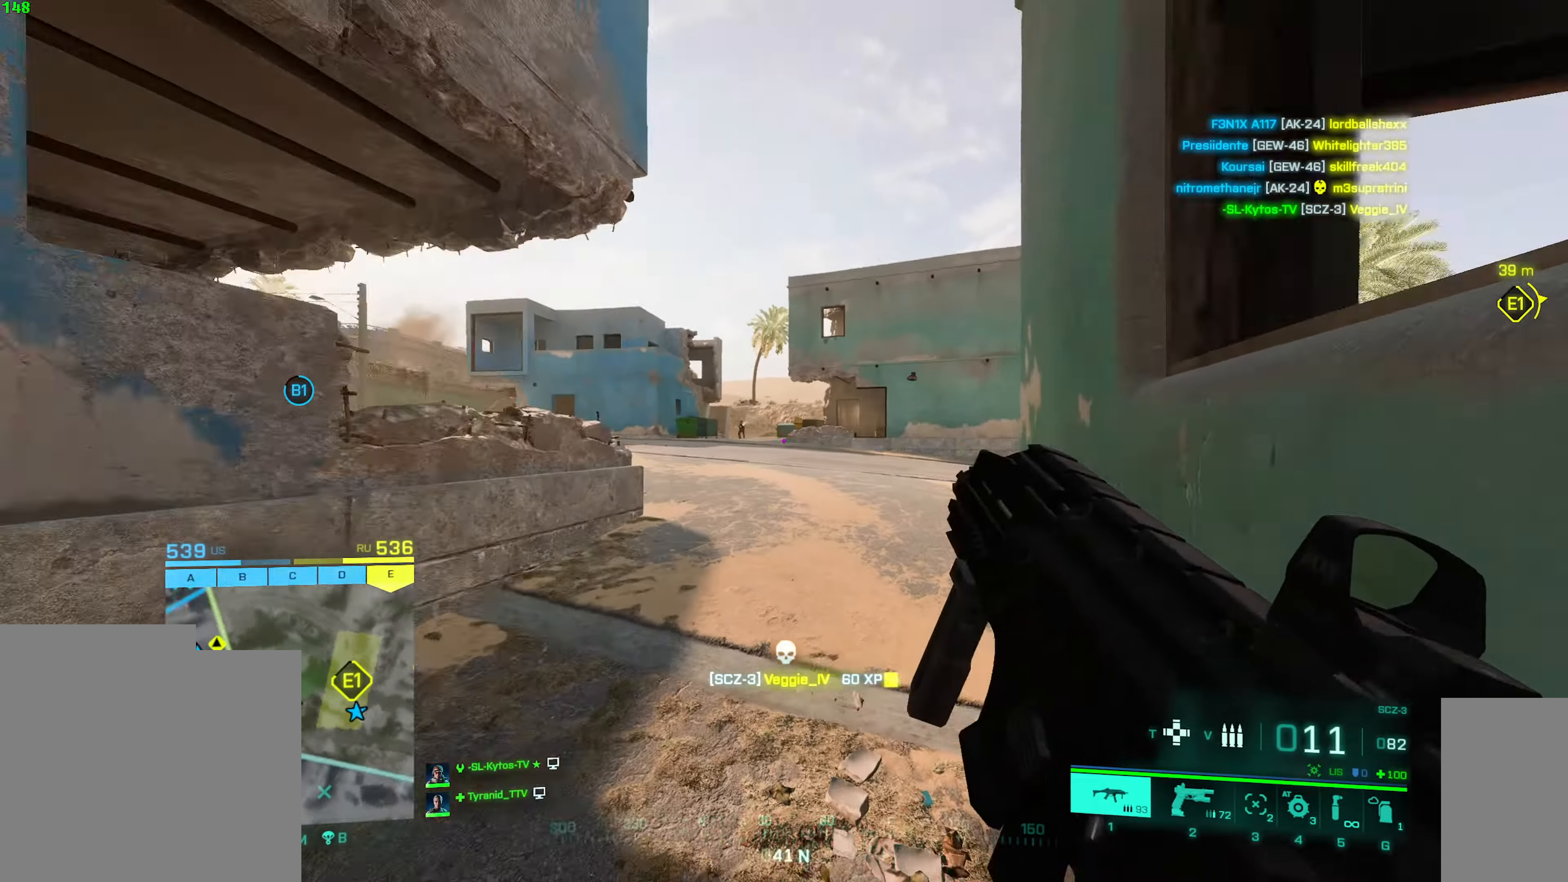
{"keys": ["ctrl"], "mouse": ["left", "right"], "events": [[167, "mouse_right", "down"], [450, "mouse_left", "down"]]}
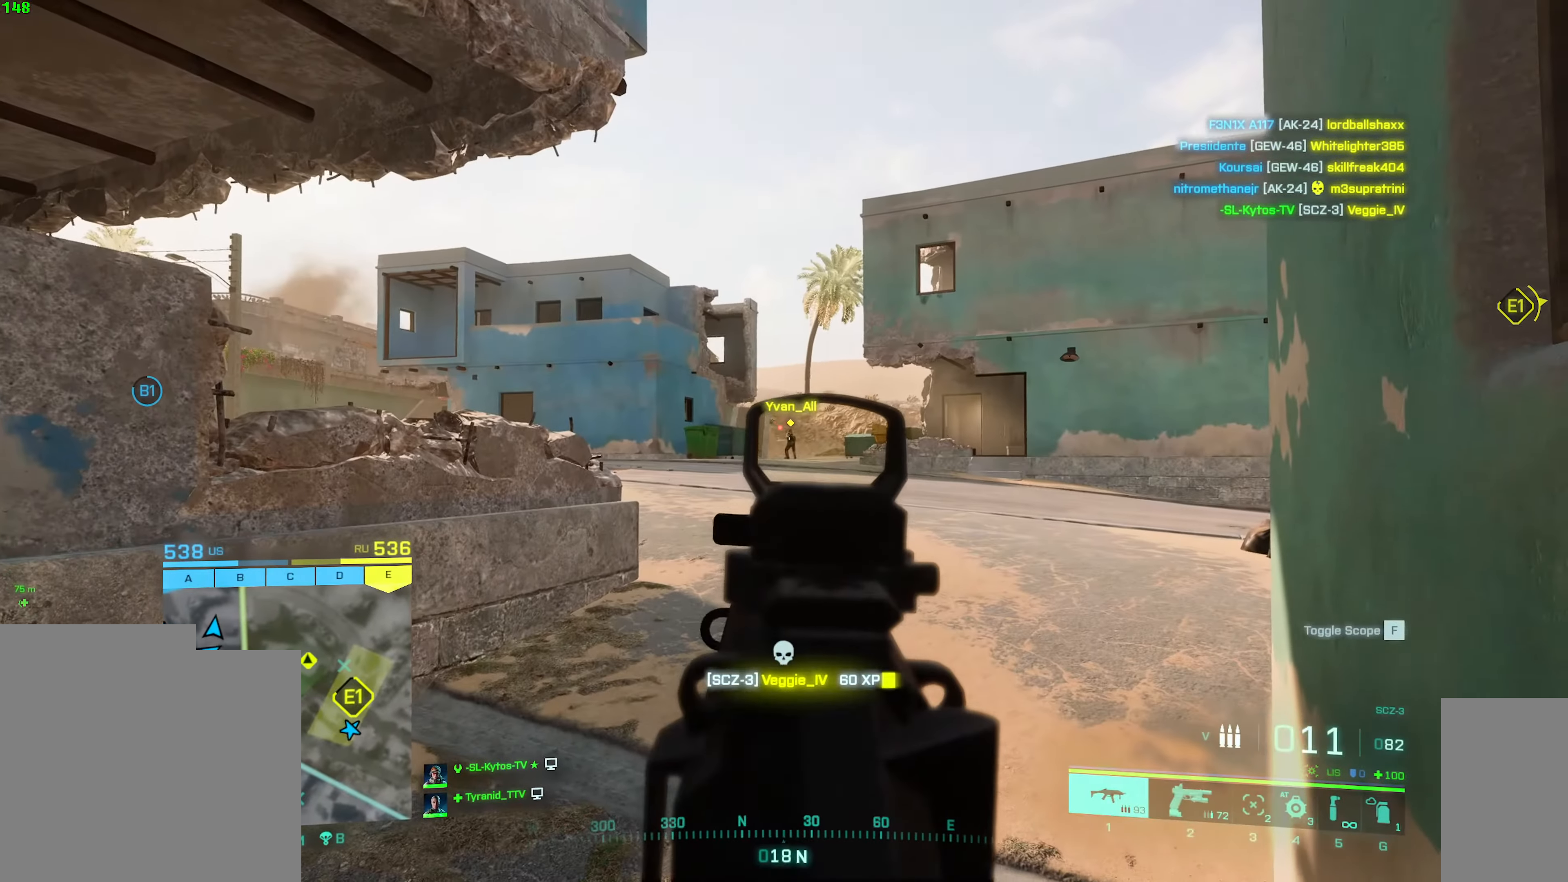
{"keys": ["d"], "mouse": ["right"], "events": [[100, "a", "down"], [150, "ctrl", "up"], [367, "mouse_left", "up"], [467, "d", "down"], [484, "a", "up"]]}
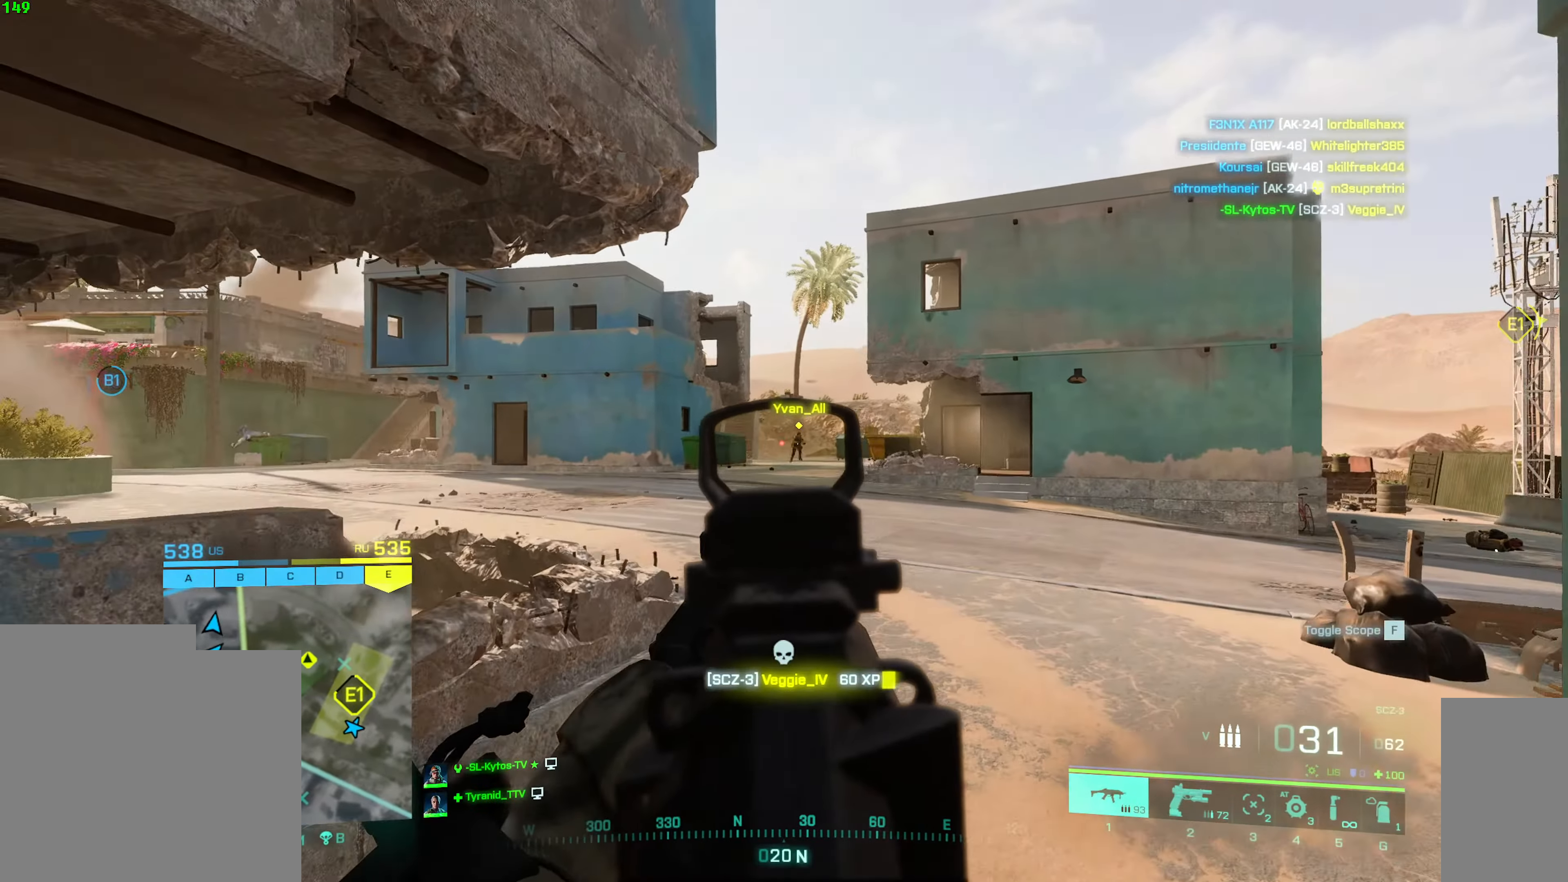
{"keys": ["d"], "mouse": ["left", "right"], "events": [[184, "mouse_left", "down"], [267, "a", "down"], [300, "d", "up"], [434, "a", "up"], [450, "d", "down"]]}
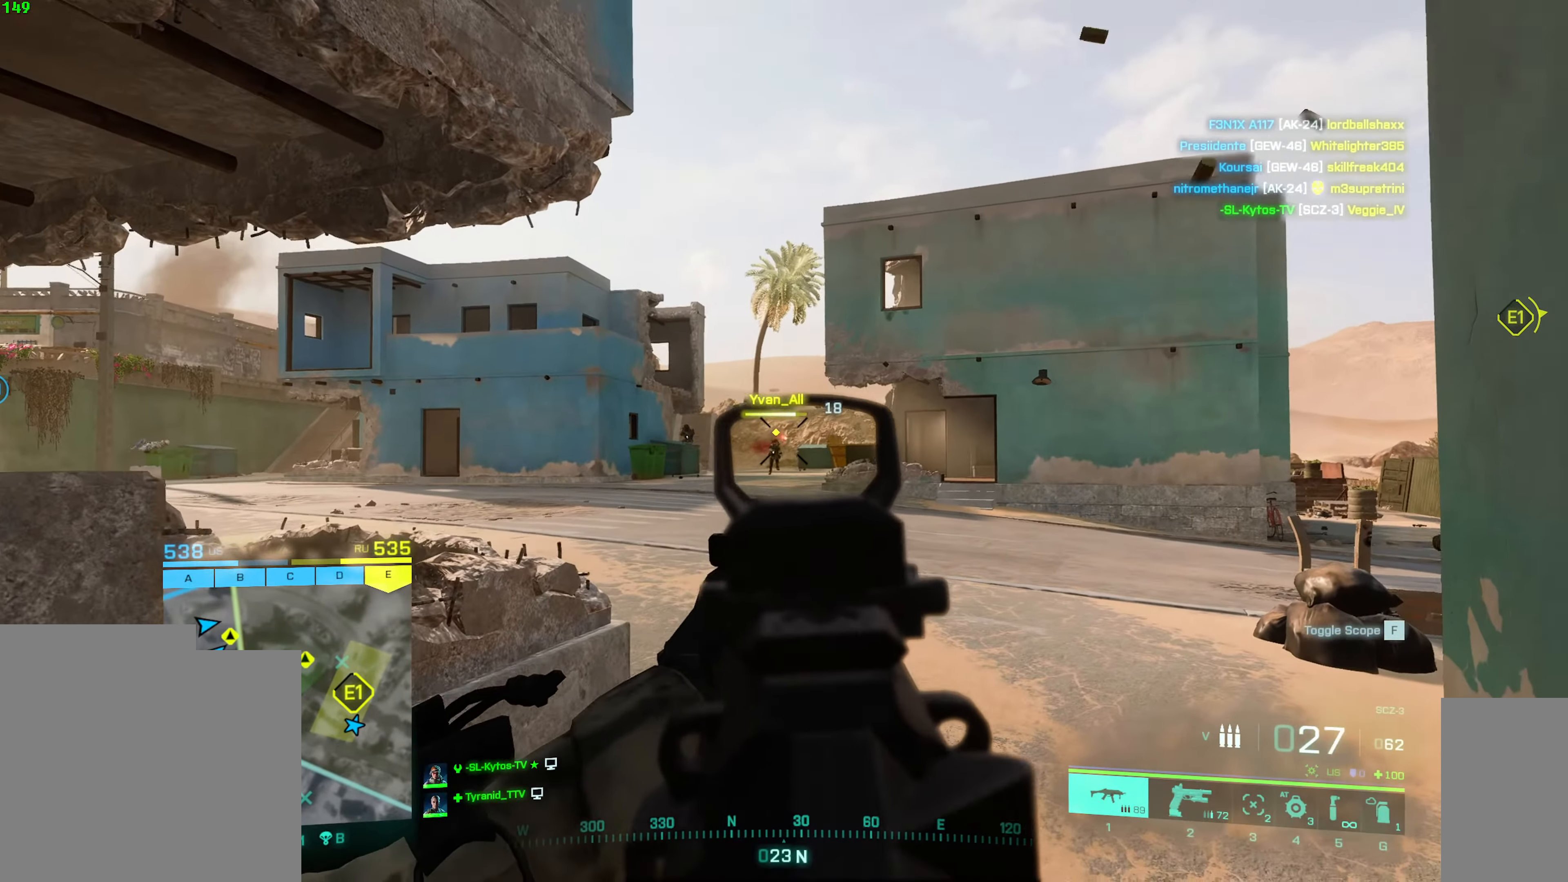
{"keys": ["a"], "mouse": ["left", "right"], "events": [[50, "d", "up"], [84, "a", "down"], [134, "a", "up"], [184, "d", "down"], [300, "a", "down"], [300, "d", "up"]]}
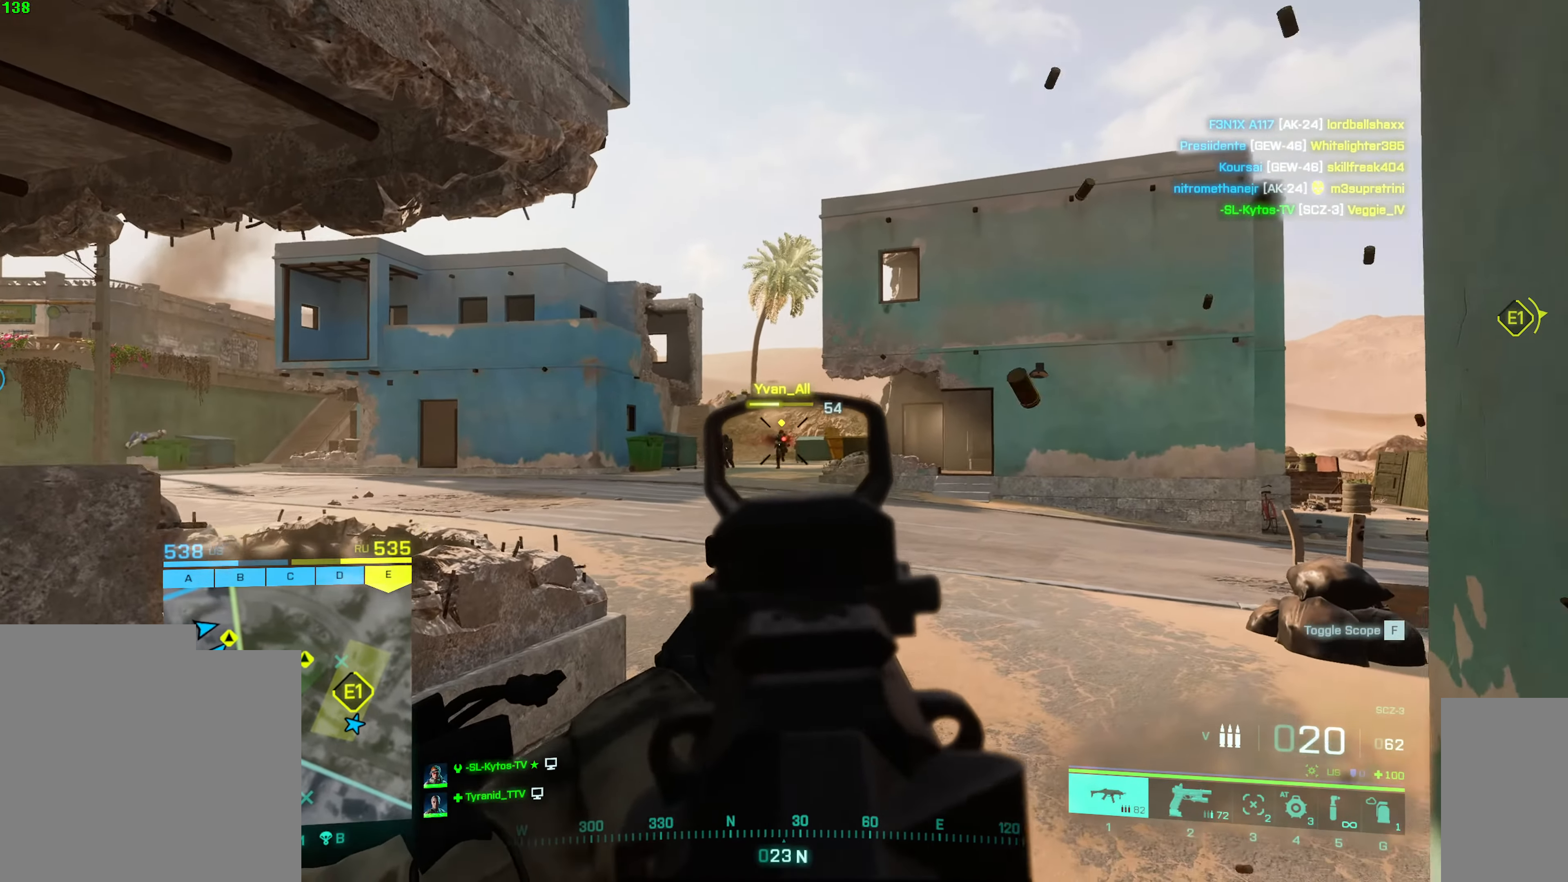
{"keys": ["a"], "mouse": ["left", "right"], "events": [[150, "ctrl", "down"], [467, "ctrl", "up"]]}
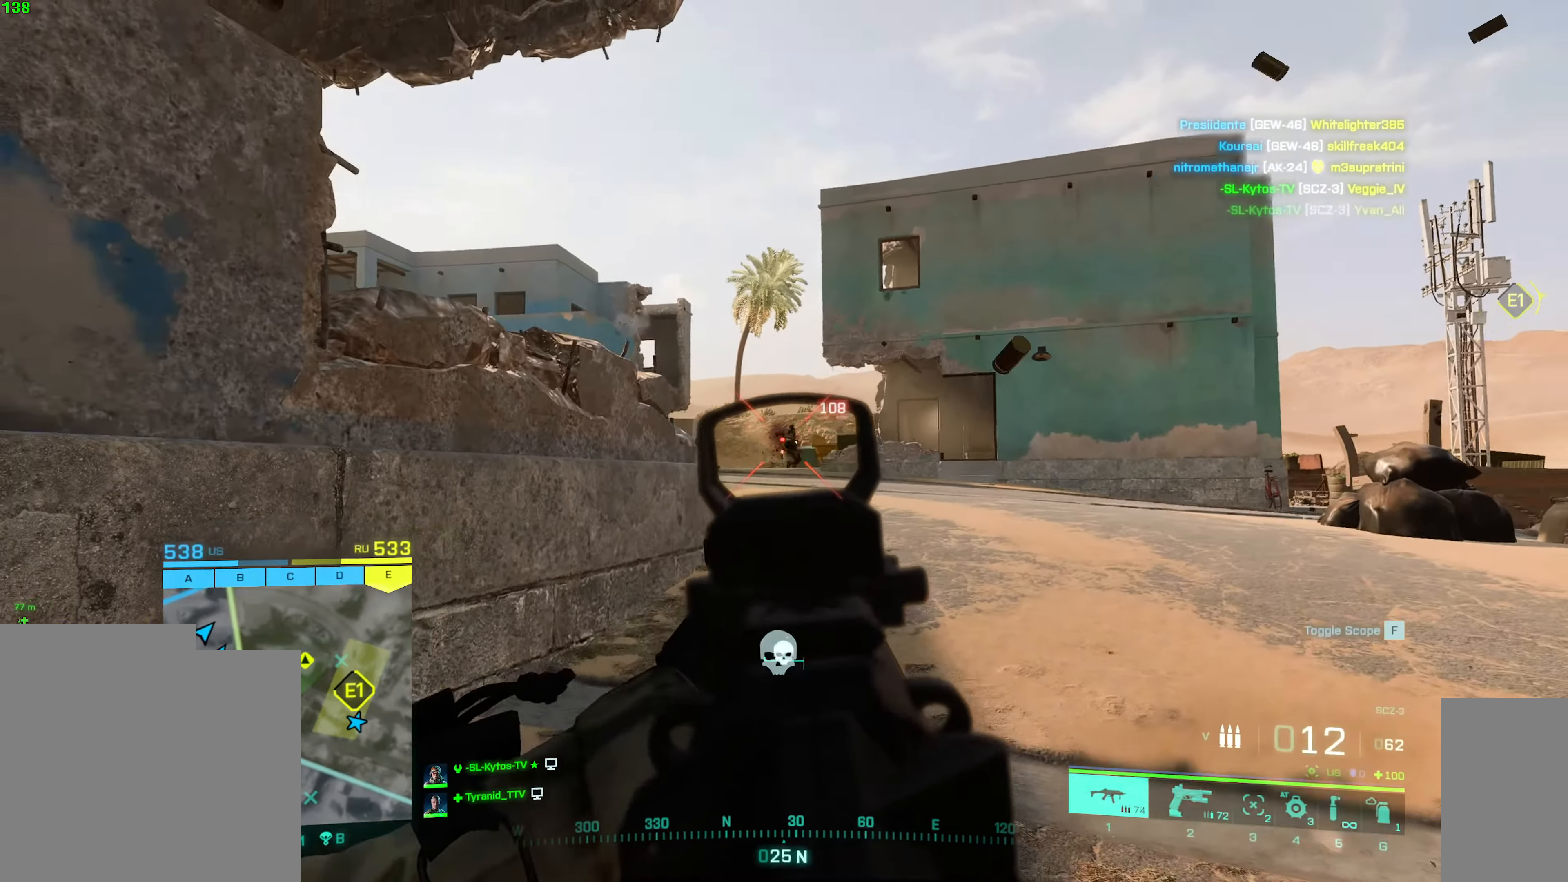
{"keys": ["a", "r", "shift", "w"], "mouse": [], "events": [[67, "mouse_right", "up"], [84, "mouse_left", "up"], [117, "shift", "down"], [184, "w", "down"], [467, "r", "down"]]}
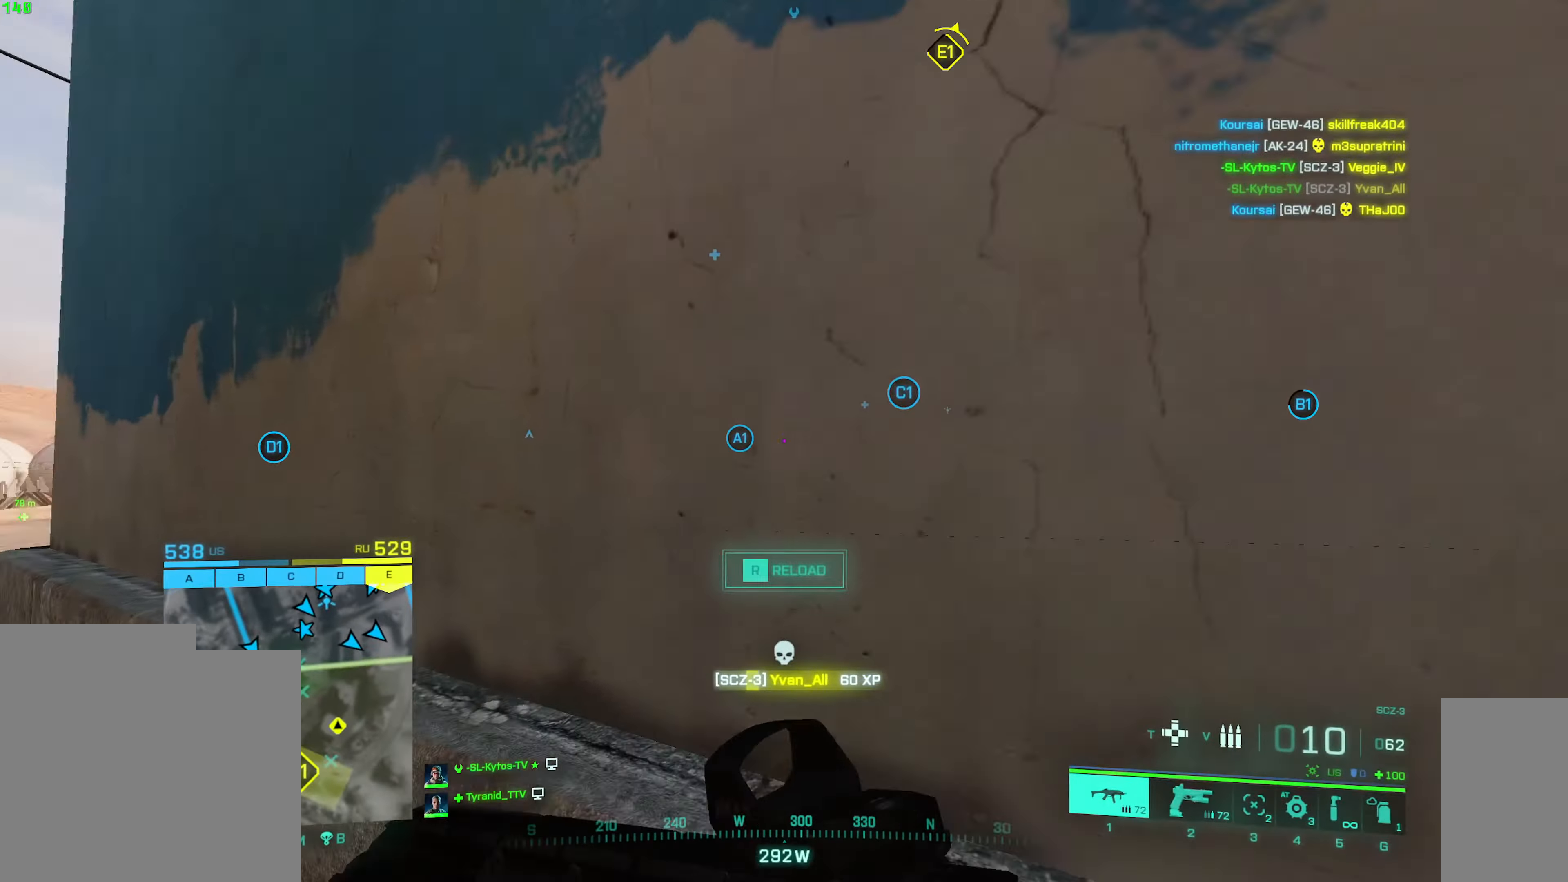
{"keys": ["a", "shift", "w"], "mouse": [], "events": [[50, "r", "up"]]}
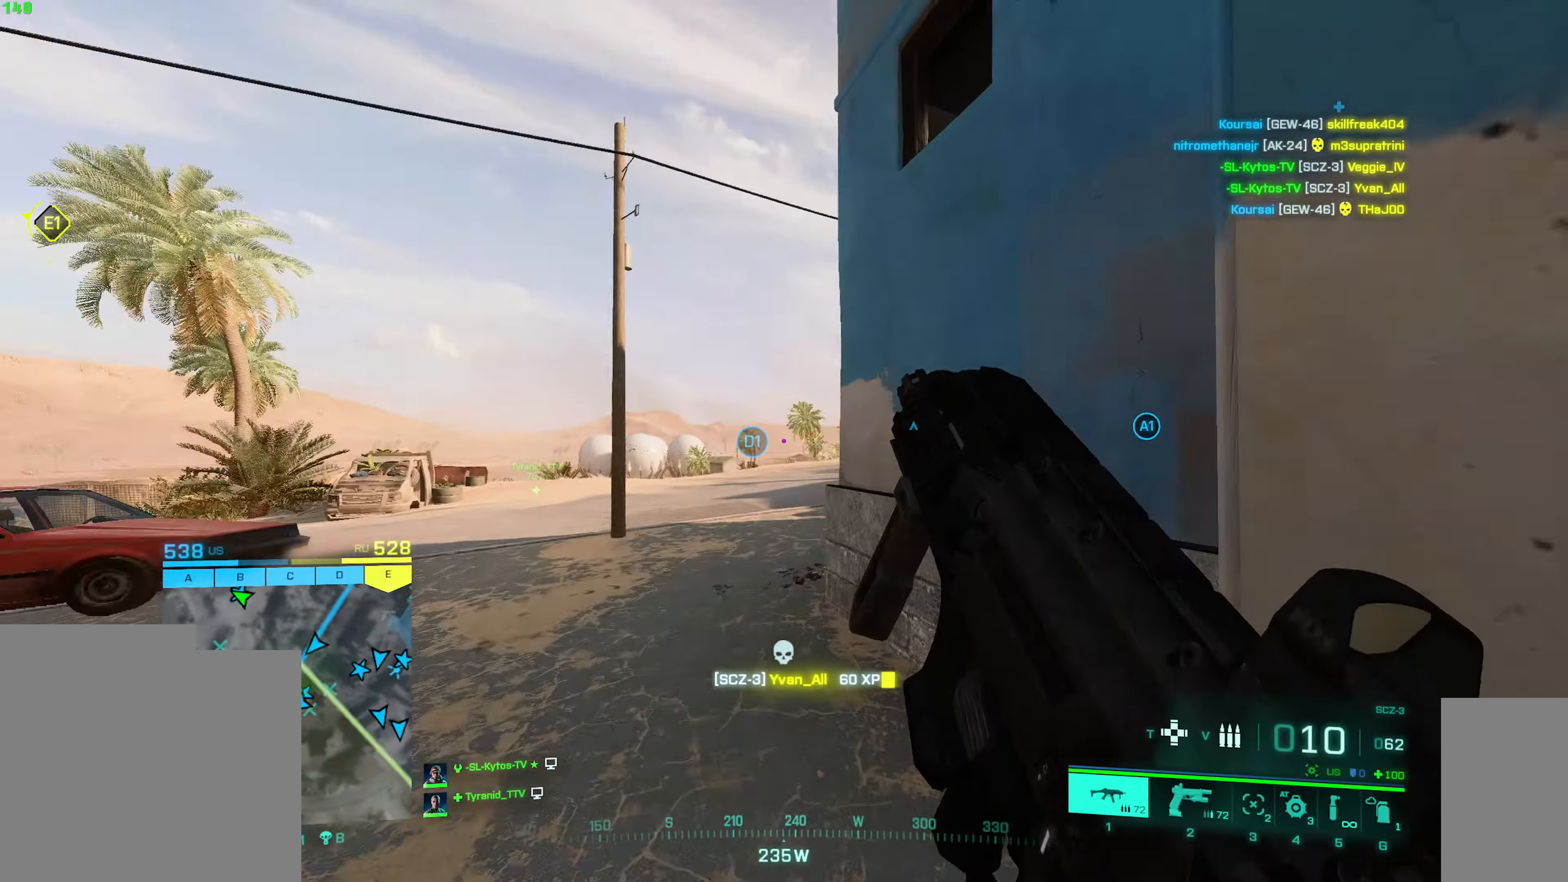
{"keys": ["a", "w"], "mouse": [], "events": [[200, "d", "down"], [234, "shift", "up"], [250, "a", "up"], [300, "a", "down"], [300, "shift", "down"], [417, "d", "up"], [484, "shift", "up"]]}